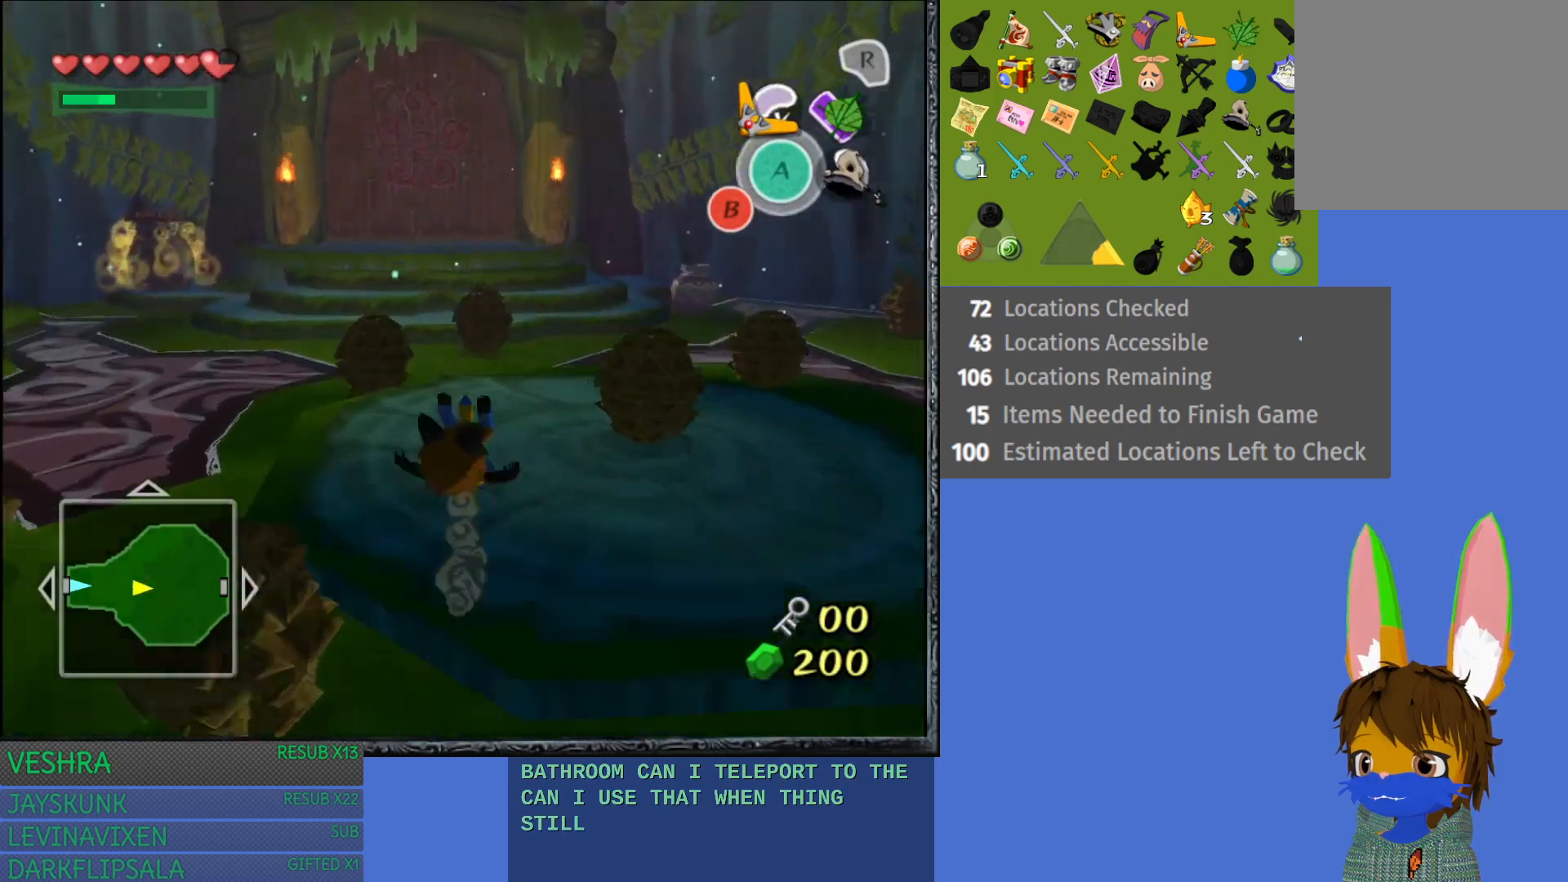
Gameplay with a controller (PlayStation layout); each line is a JSON object with the inputs held at the frame after it. "events" lists button and stick changes between this image and that frame as [ms after this image, input, new state], when the widget could be followed in between. Not read: L3 R3.
{"buttons": [], "left_stick": "up", "right_stick": "center", "events": [[67, "CROSS", "up"], [133, "CROSS", "down"], [250, "CROSS", "up"], [350, "CROSS", "down"], [450, "CROSS", "up"]]}
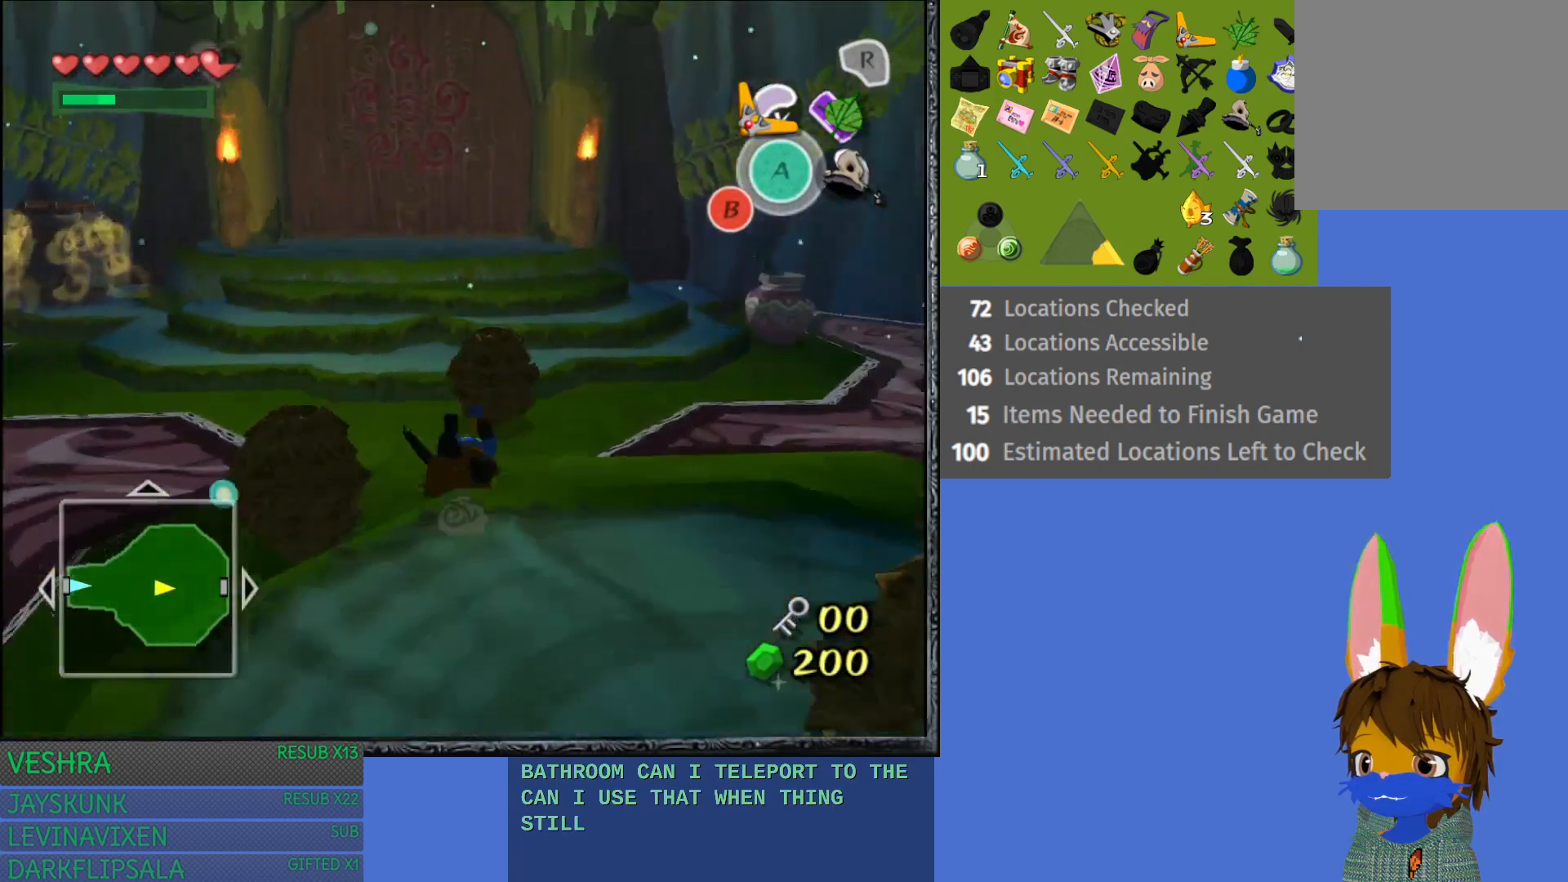
{"buttons": ["CROSS"], "left_stick": "up", "right_stick": "center", "events": [[33, "CROSS", "down"], [167, "CROSS", "up"], [233, "CROSS", "down"], [350, "CROSS", "up"], [433, "CROSS", "down"]]}
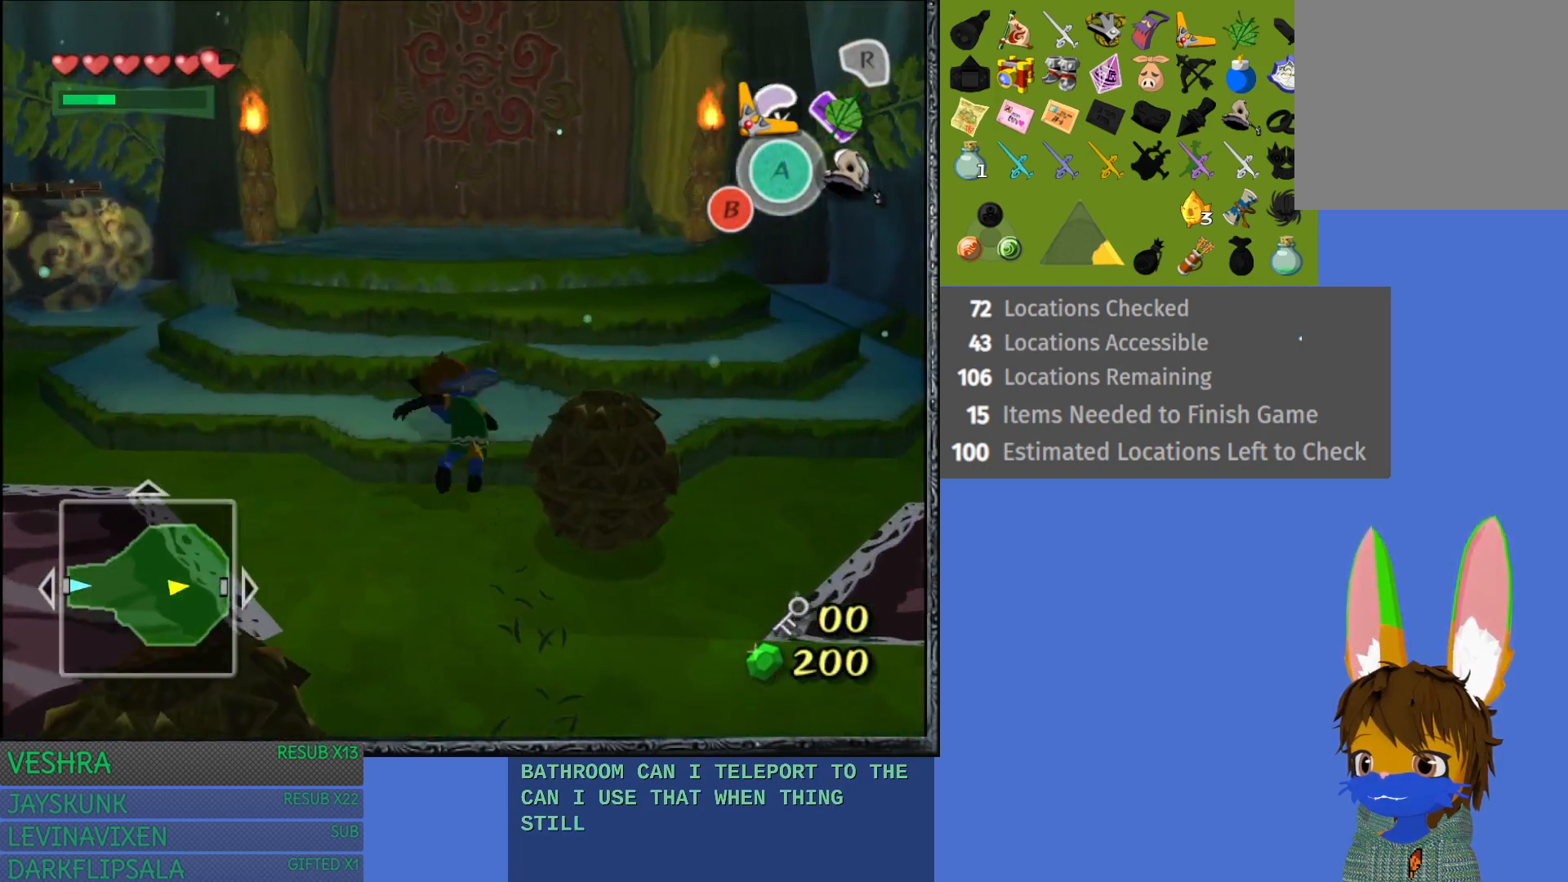
{"buttons": [], "left_stick": "up-right", "right_stick": "center", "events": [[67, "CROSS", "up"], [117, "CROSS", "down"], [267, "CROSS", "up"], [350, "left_stick", "up-right"]]}
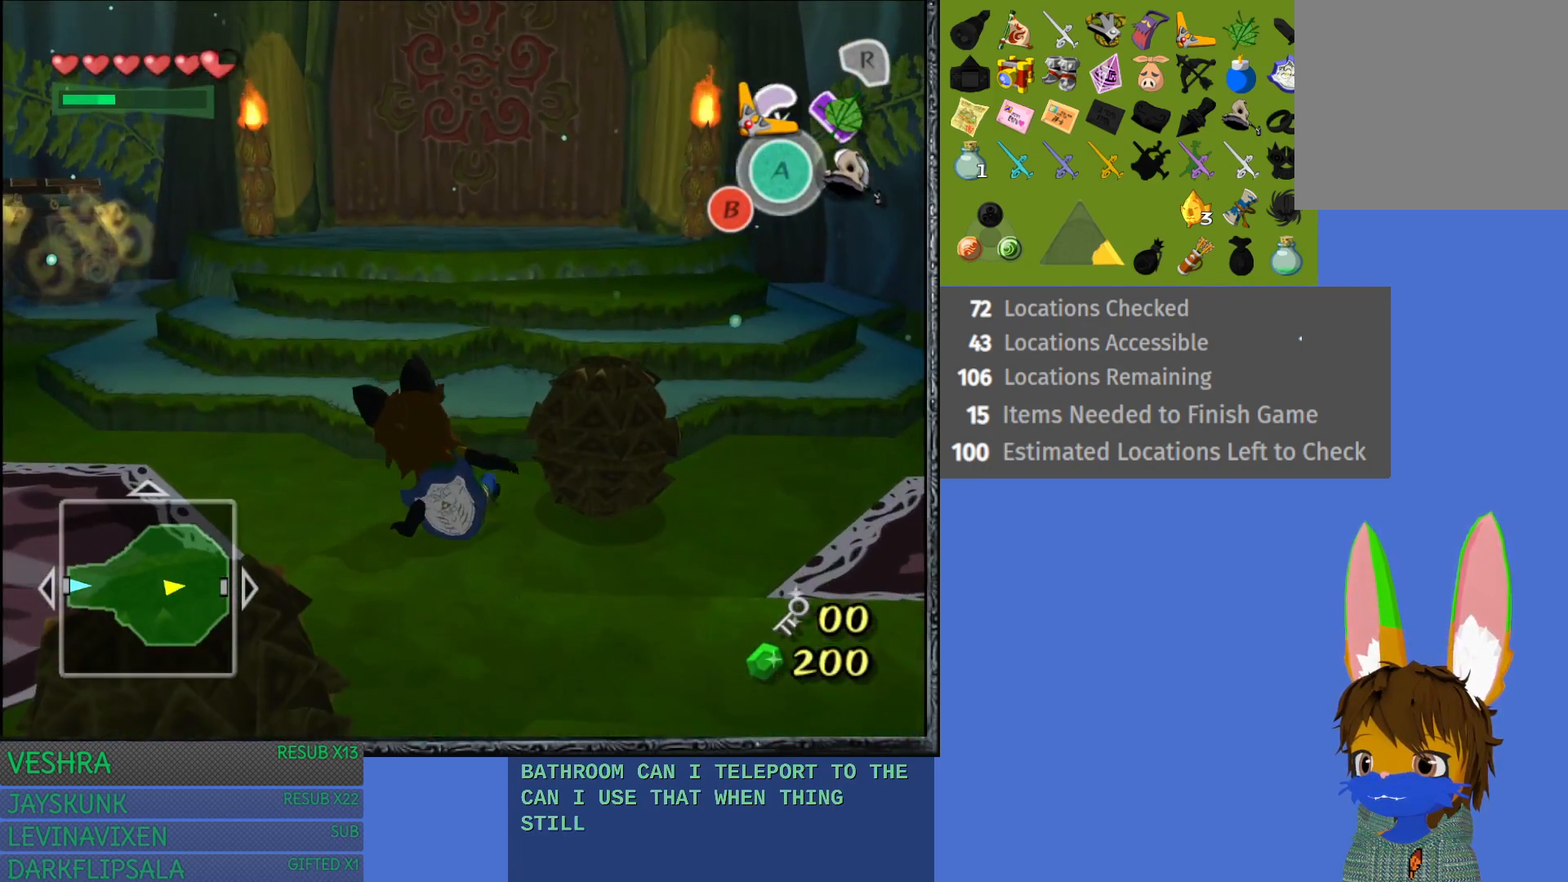
{"buttons": [], "left_stick": "up", "right_stick": "center", "events": [[417, "left_stick", "up"]]}
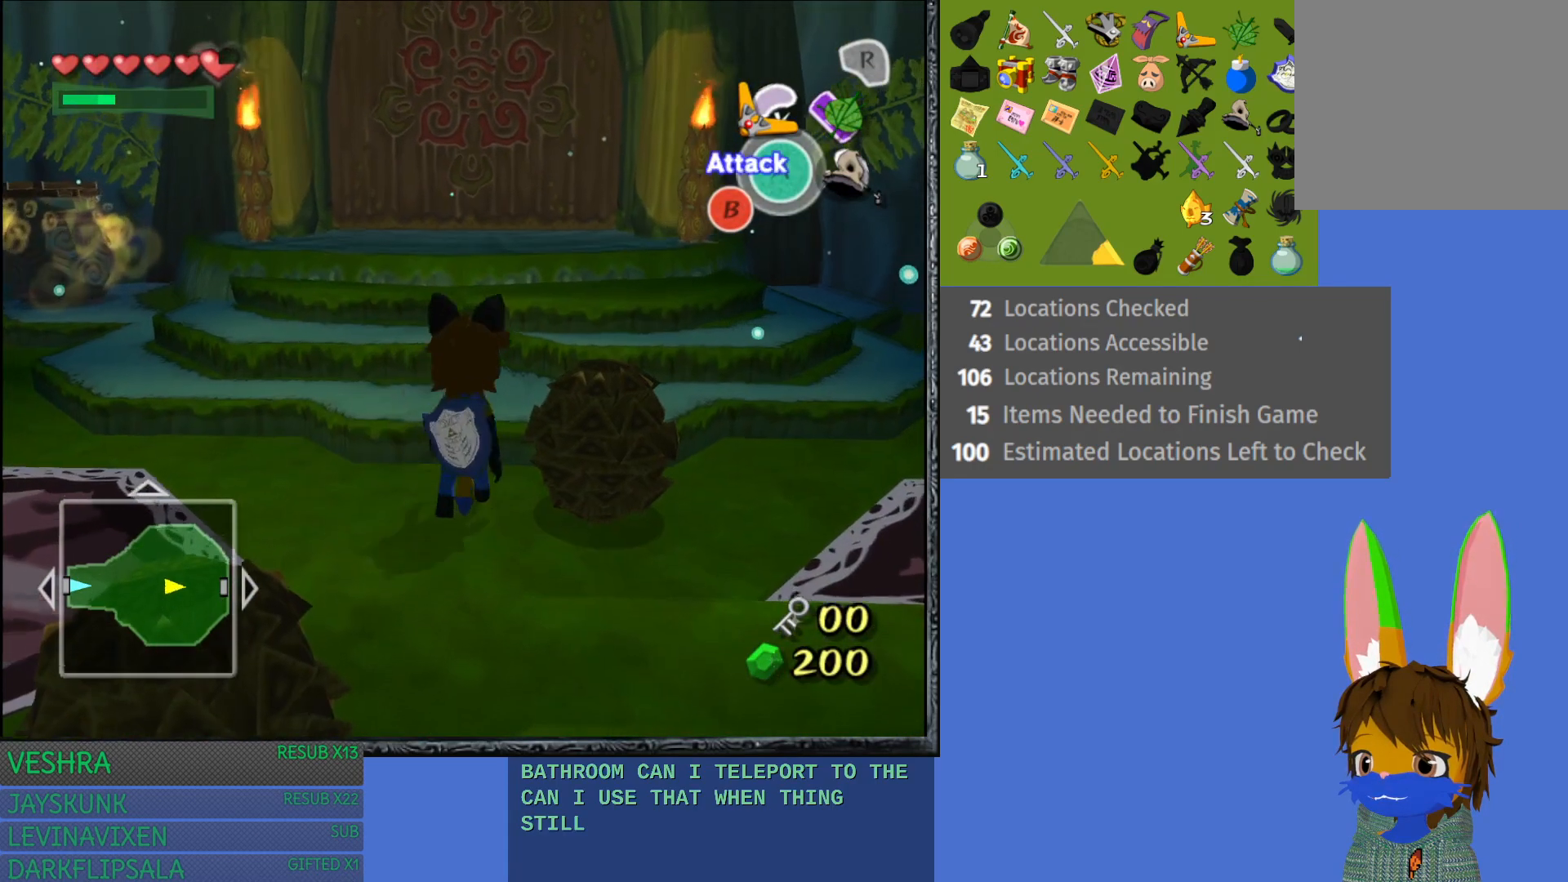
{"buttons": [], "left_stick": "up", "right_stick": "center", "events": []}
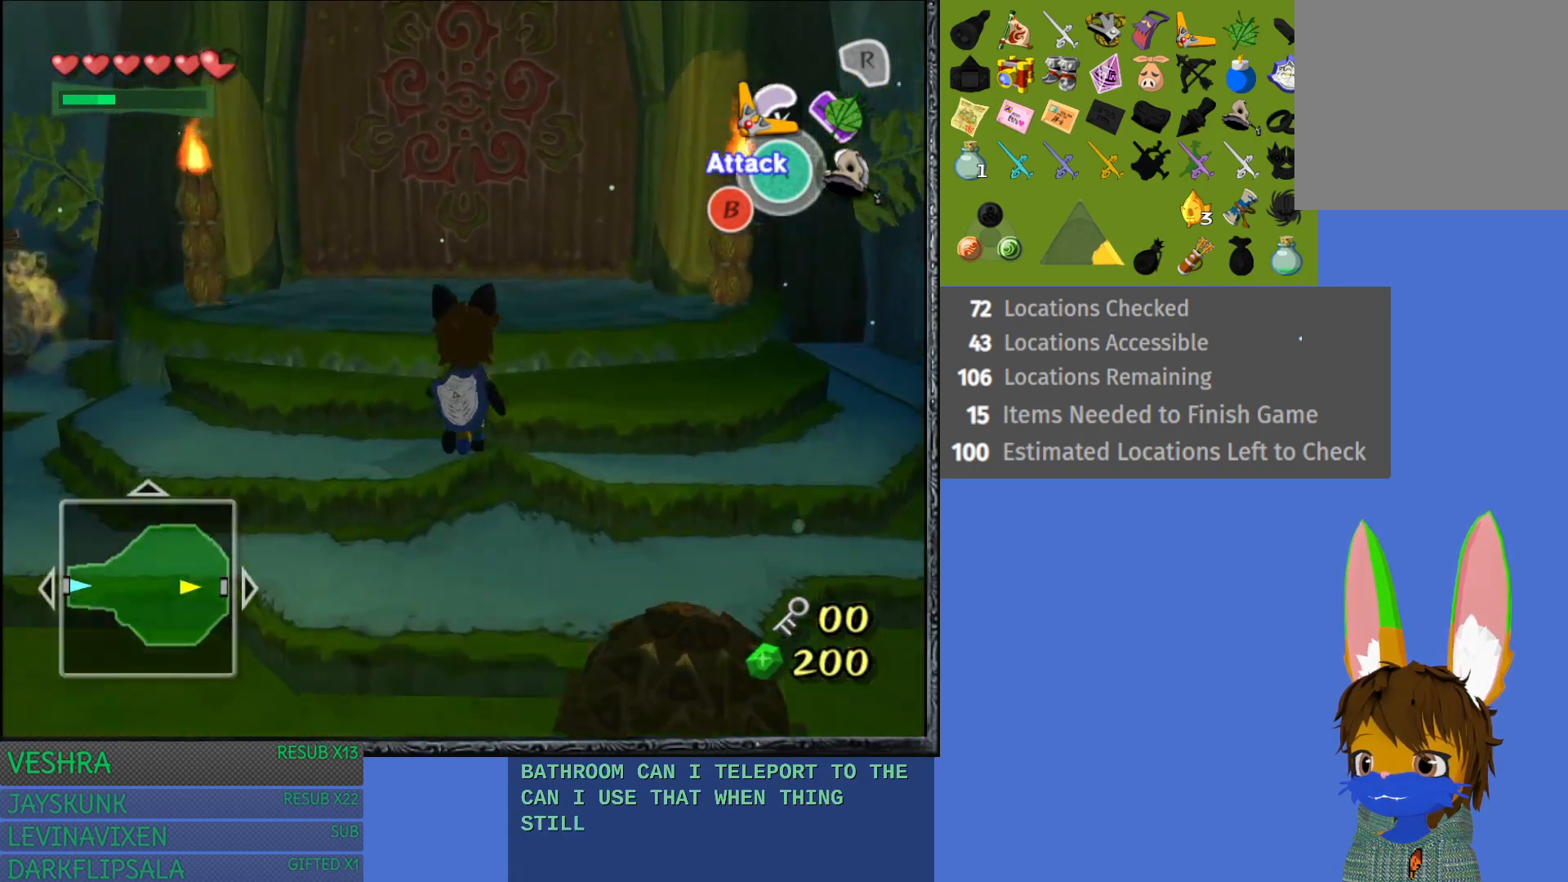
{"buttons": ["CROSS"], "left_stick": "up", "right_stick": "center", "events": [[467, "CROSS", "down"]]}
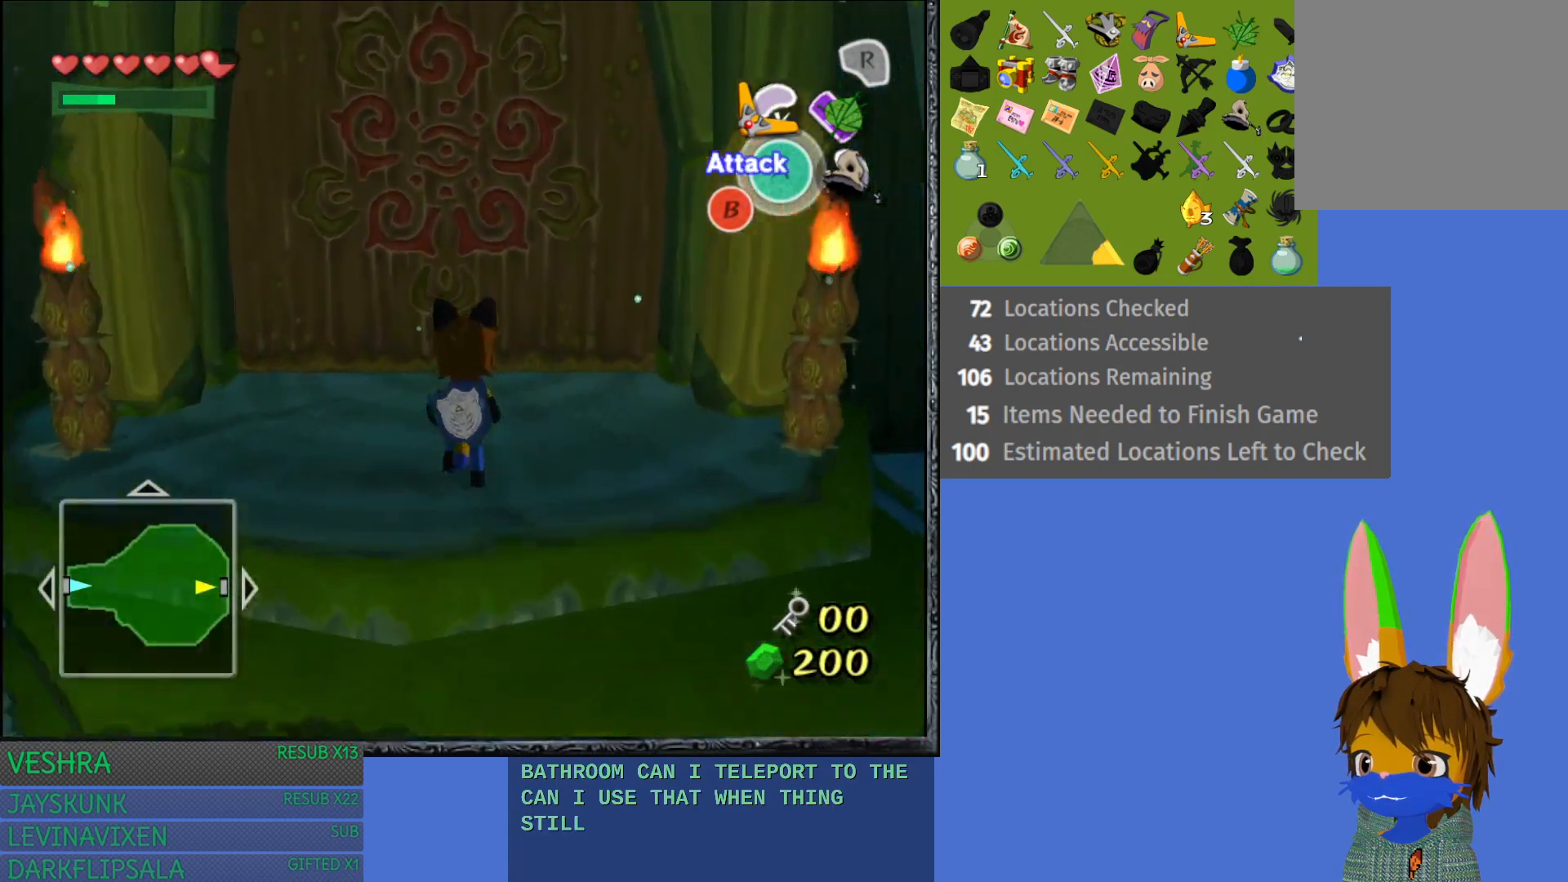
{"buttons": [], "left_stick": "up", "right_stick": "center", "events": [[167, "CROSS", "up"]]}
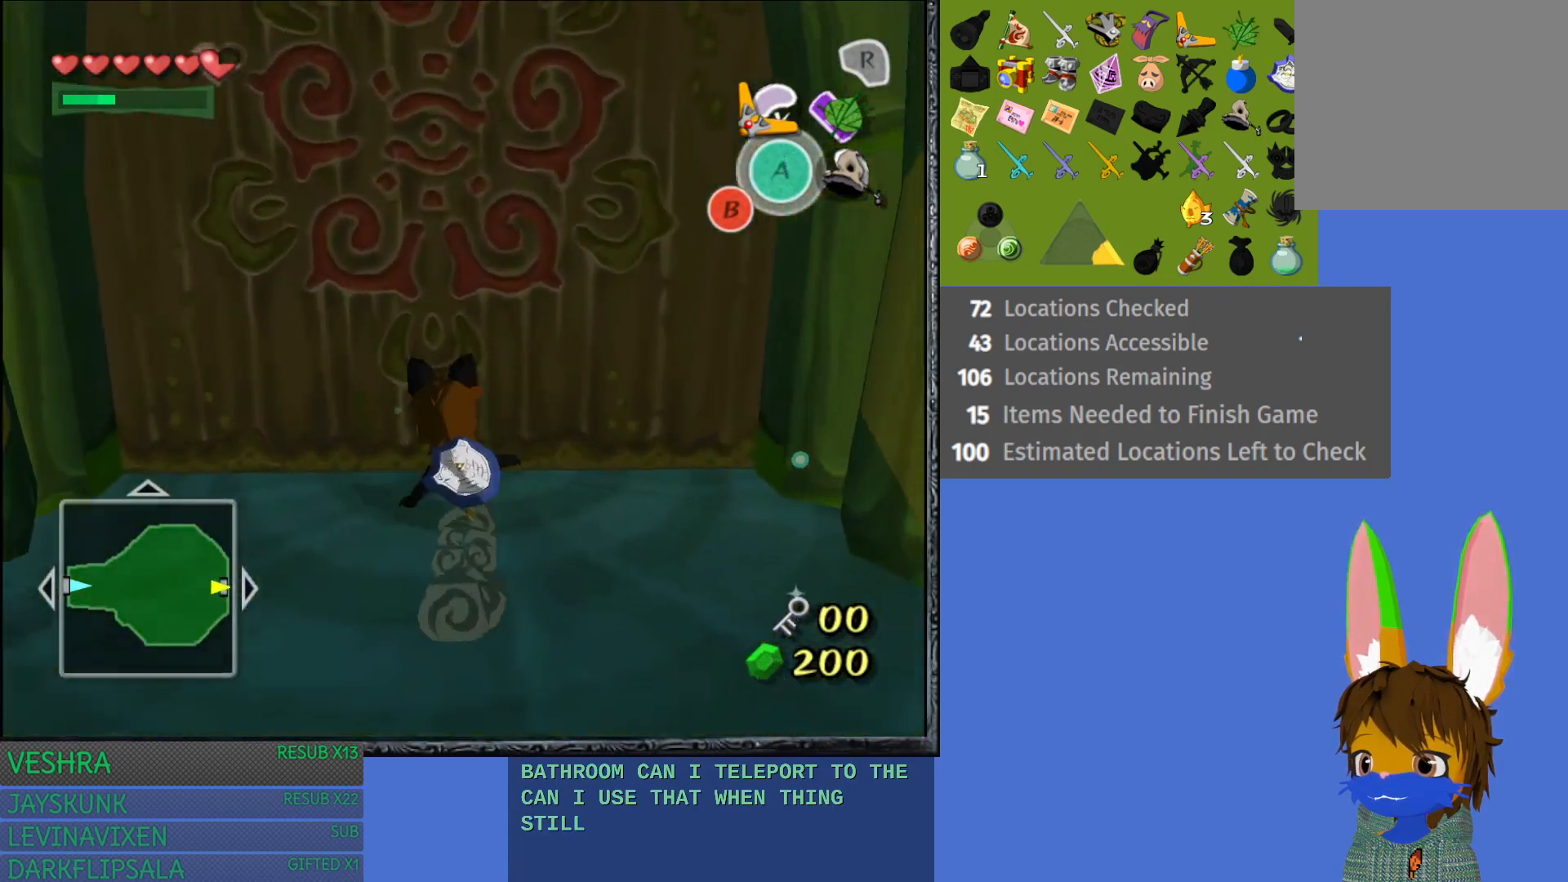
{"buttons": [], "left_stick": "up", "right_stick": "center", "events": []}
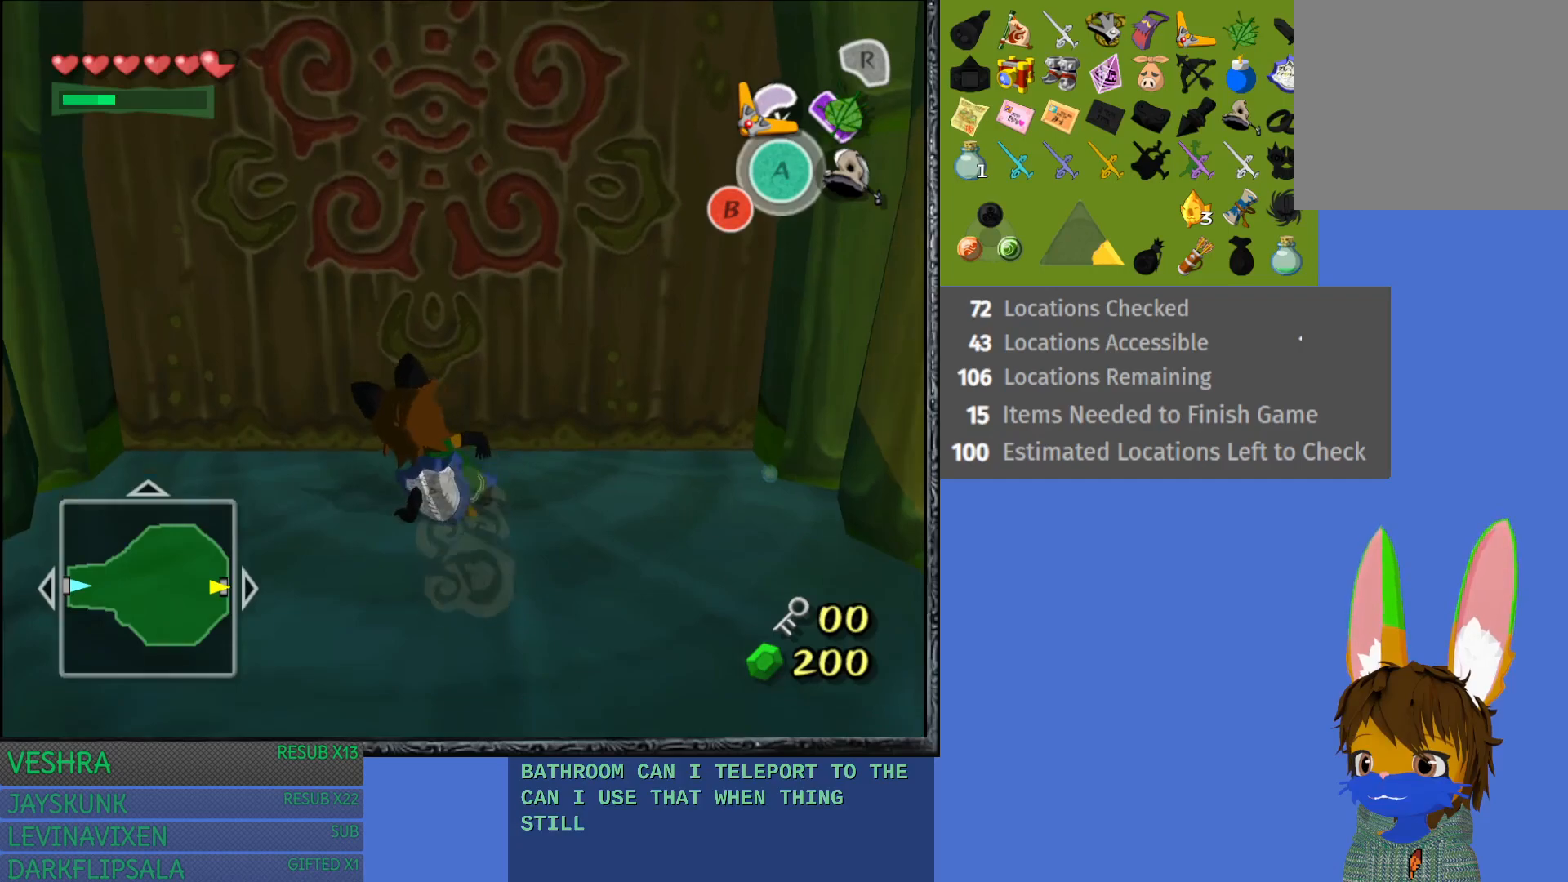
{"buttons": ["CROSS"], "left_stick": "up", "right_stick": "center", "events": [[400, "CROSS", "down"]]}
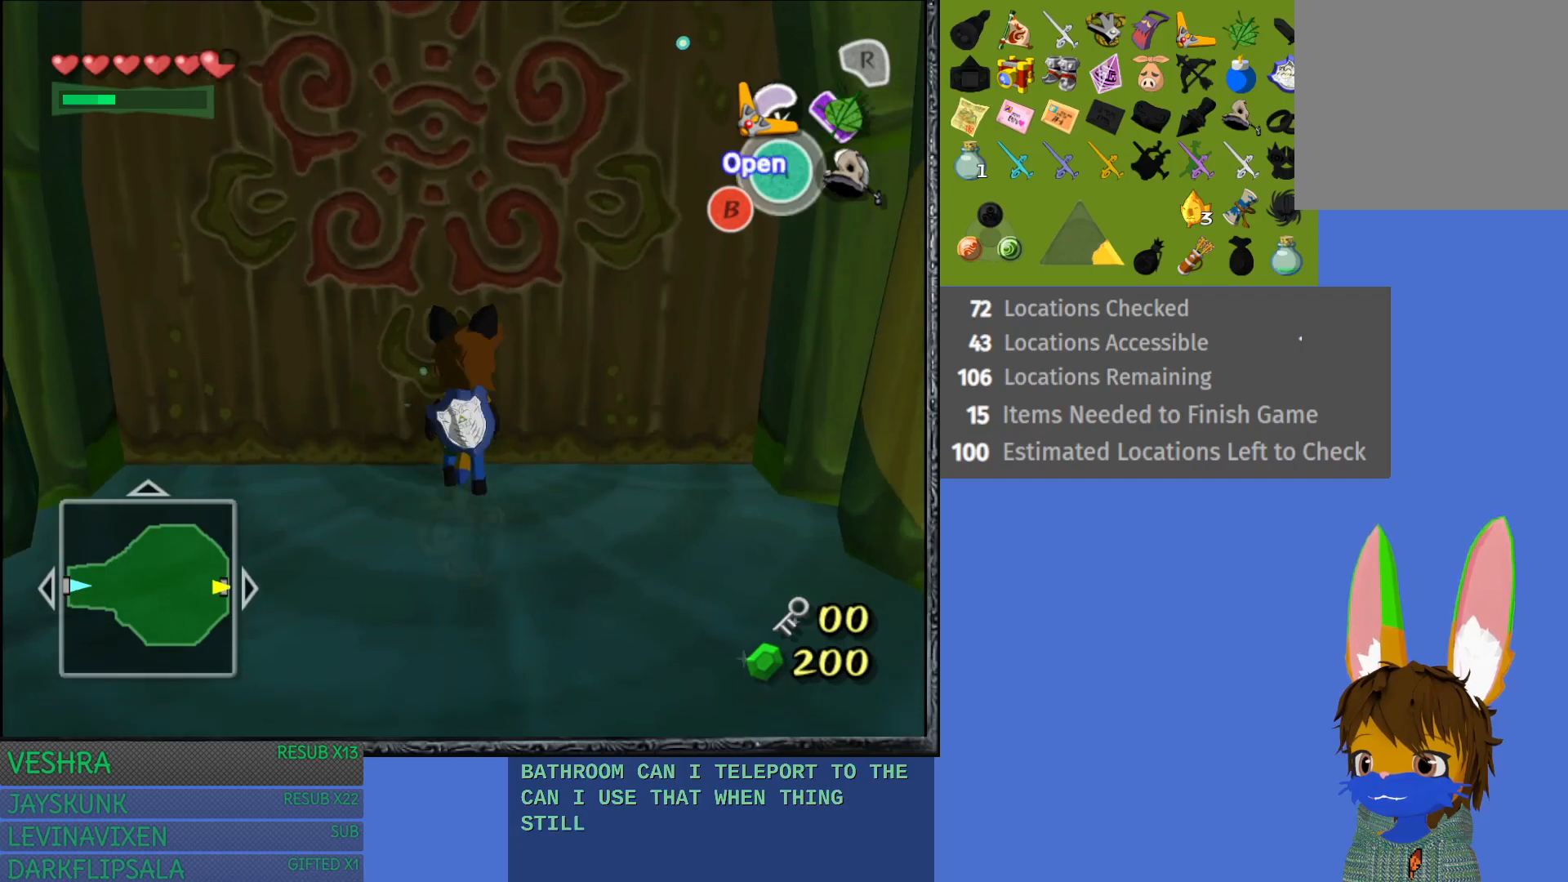
{"buttons": [], "left_stick": "up", "right_stick": "center", "events": [[33, "CROSS", "up"], [133, "CROSS", "down"], [250, "CROSS", "up"], [317, "CROSS", "down"], [450, "CROSS", "up"]]}
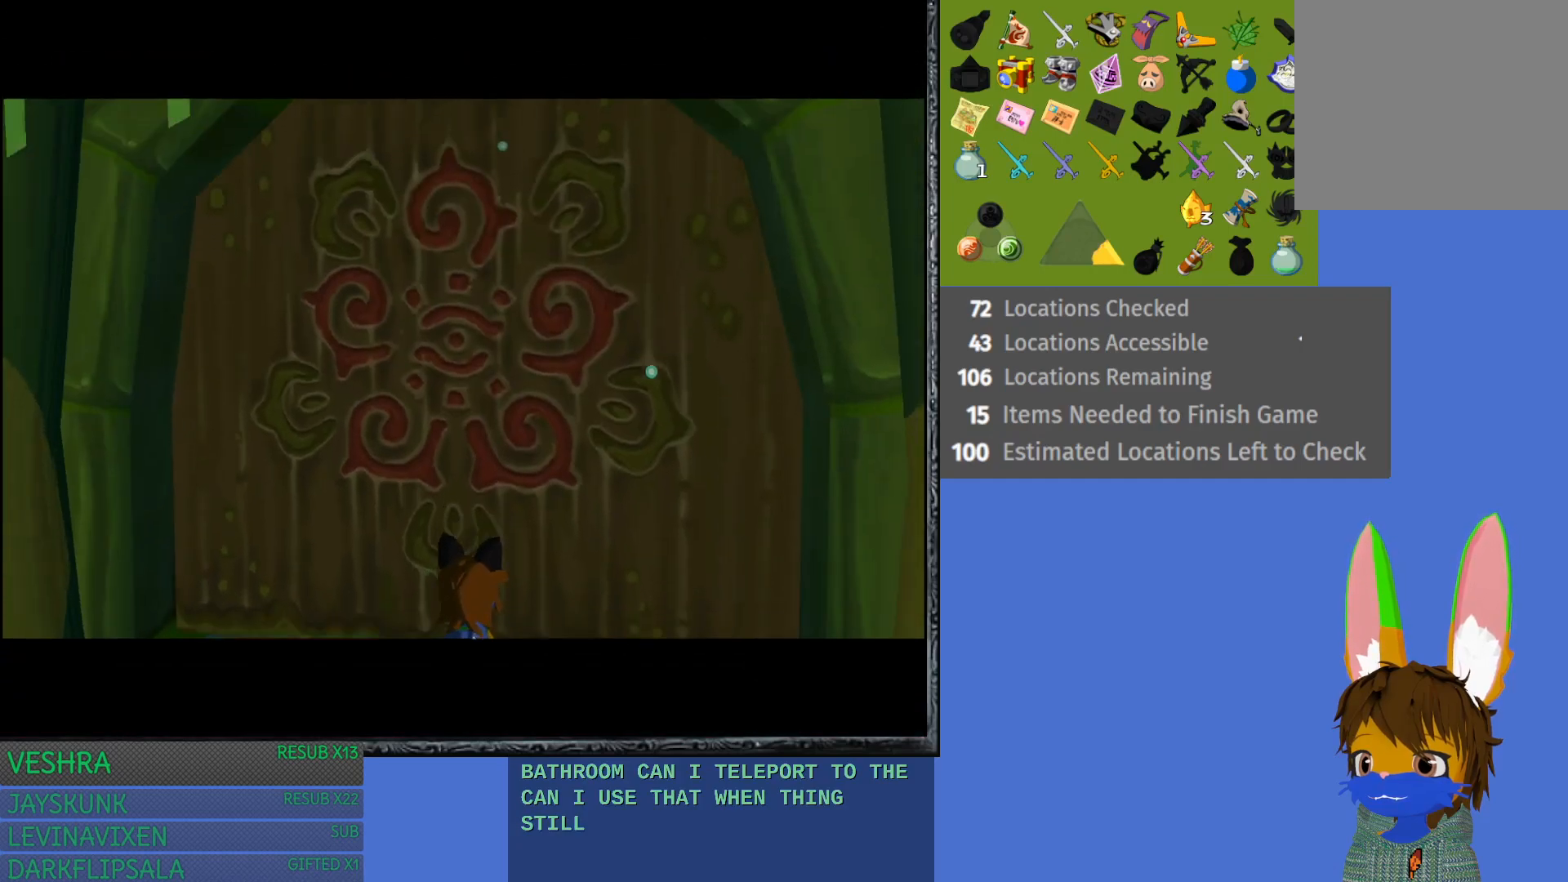
{"buttons": [], "left_stick": "up", "right_stick": "center", "events": []}
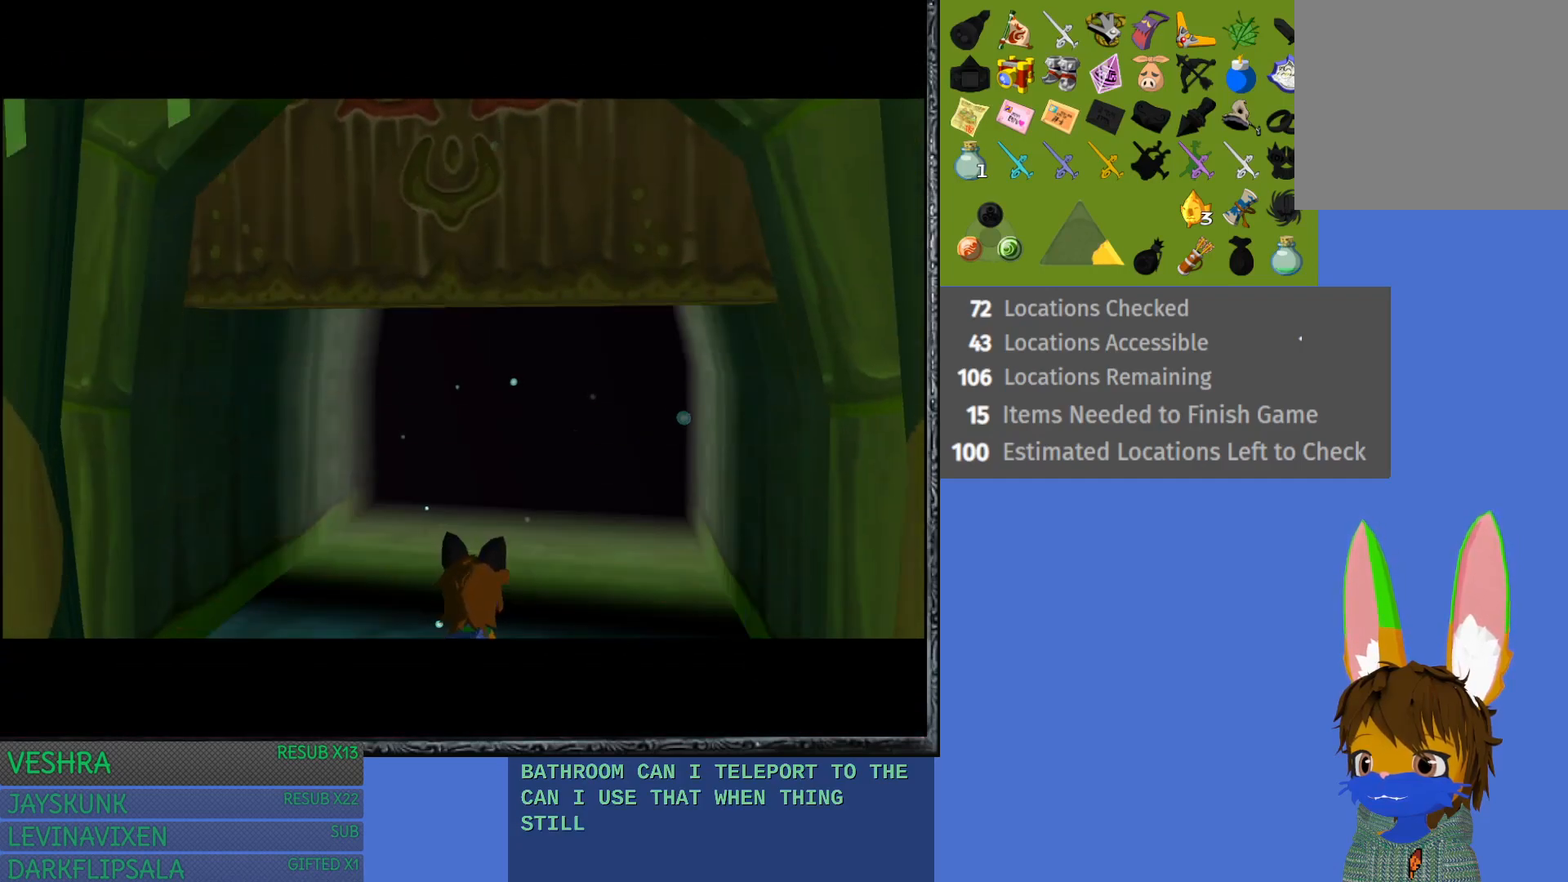
{"buttons": [], "left_stick": "up", "right_stick": "center", "events": []}
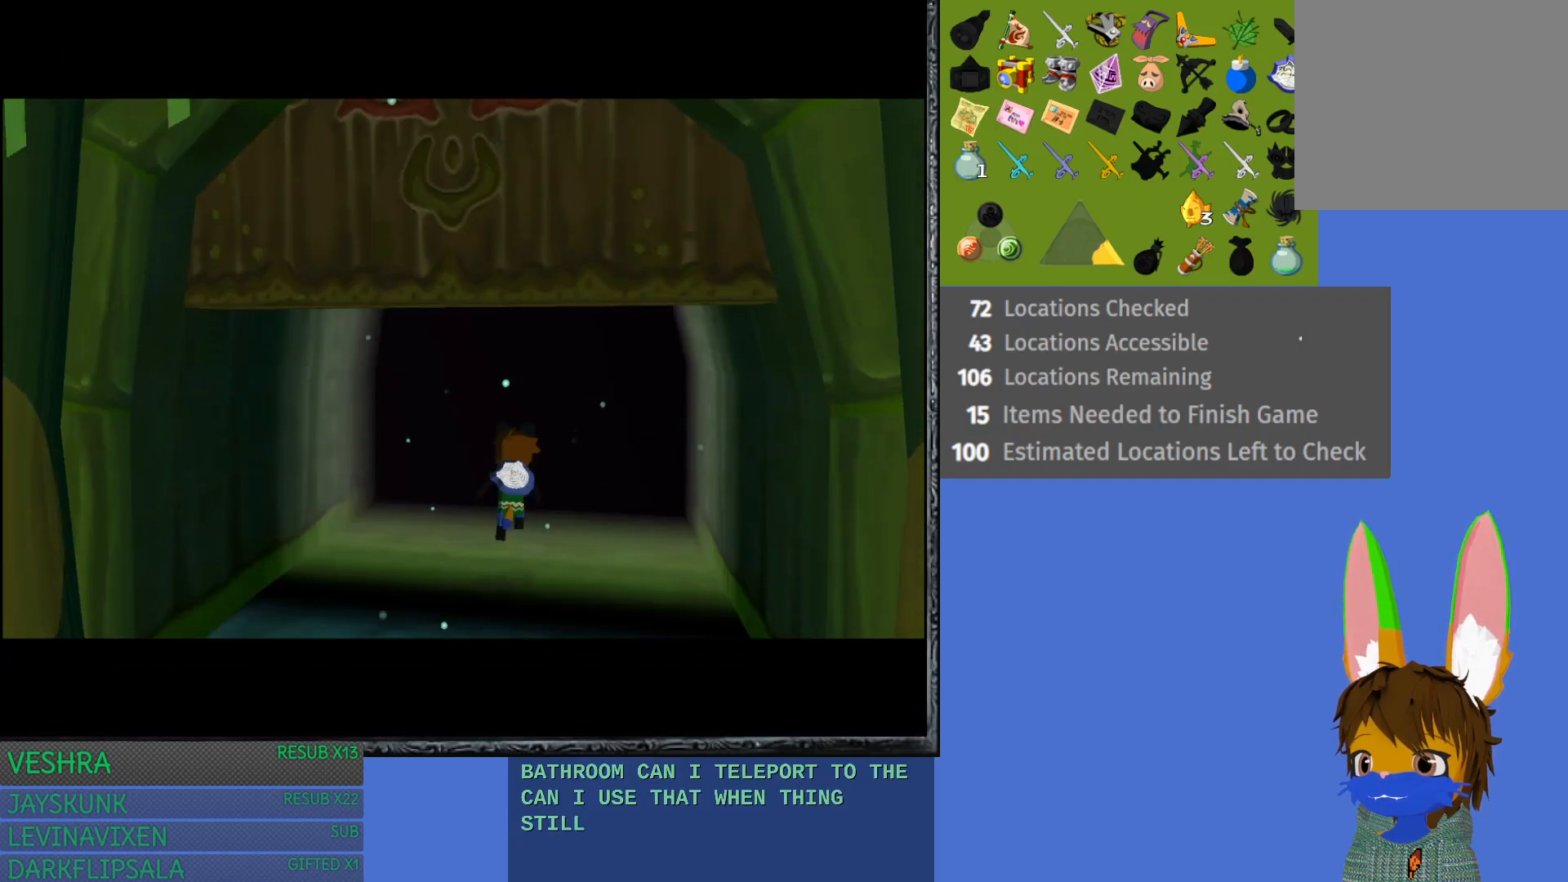
{"buttons": [], "left_stick": "up", "right_stick": "center", "events": []}
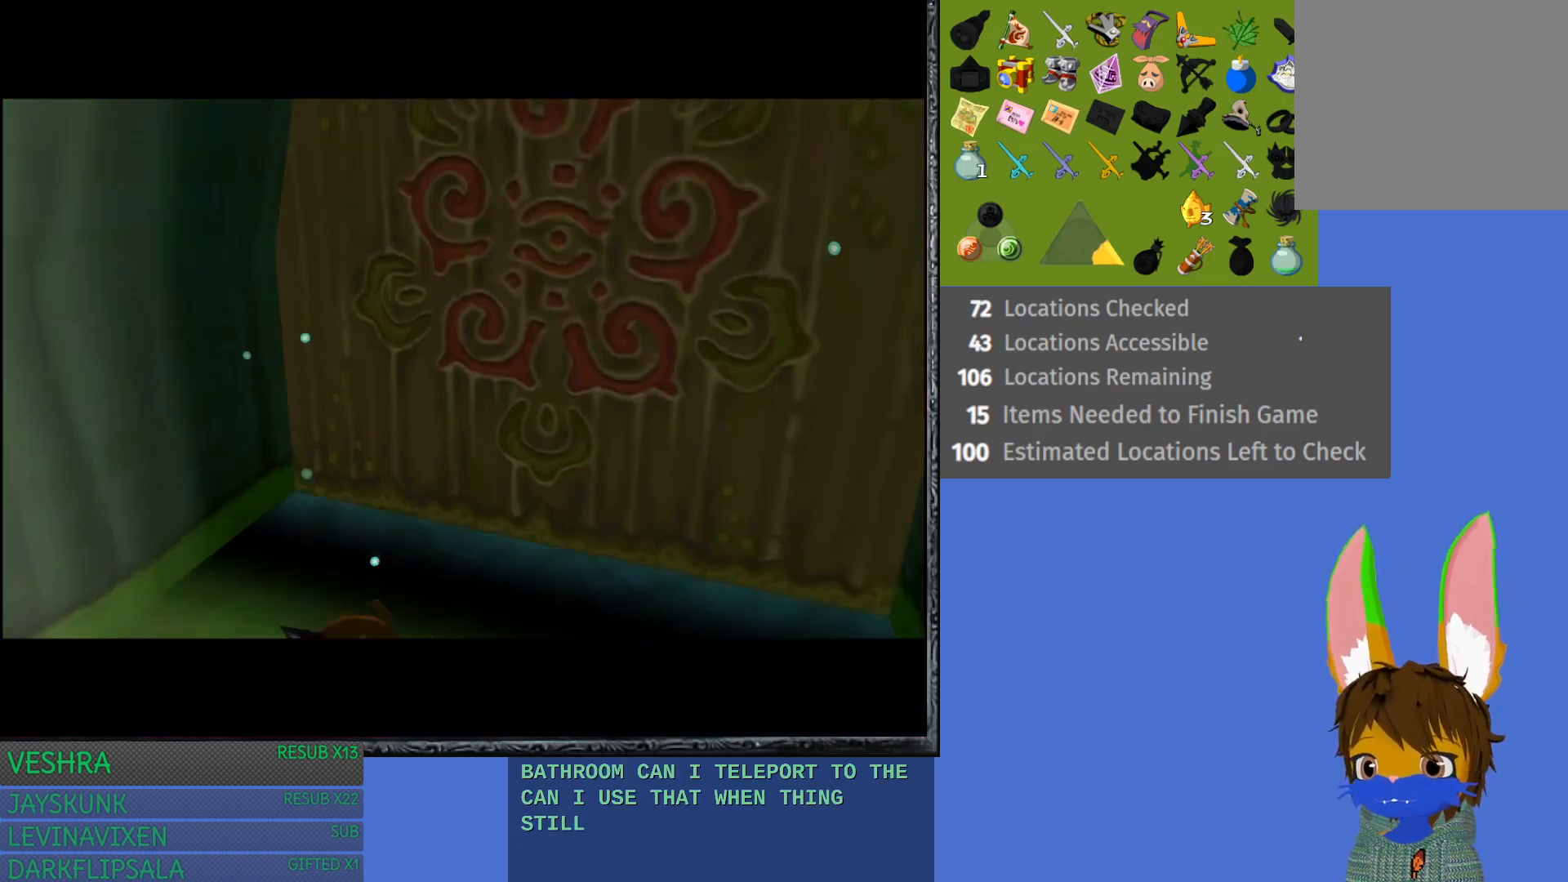
{"buttons": [], "left_stick": "up", "right_stick": "center", "events": []}
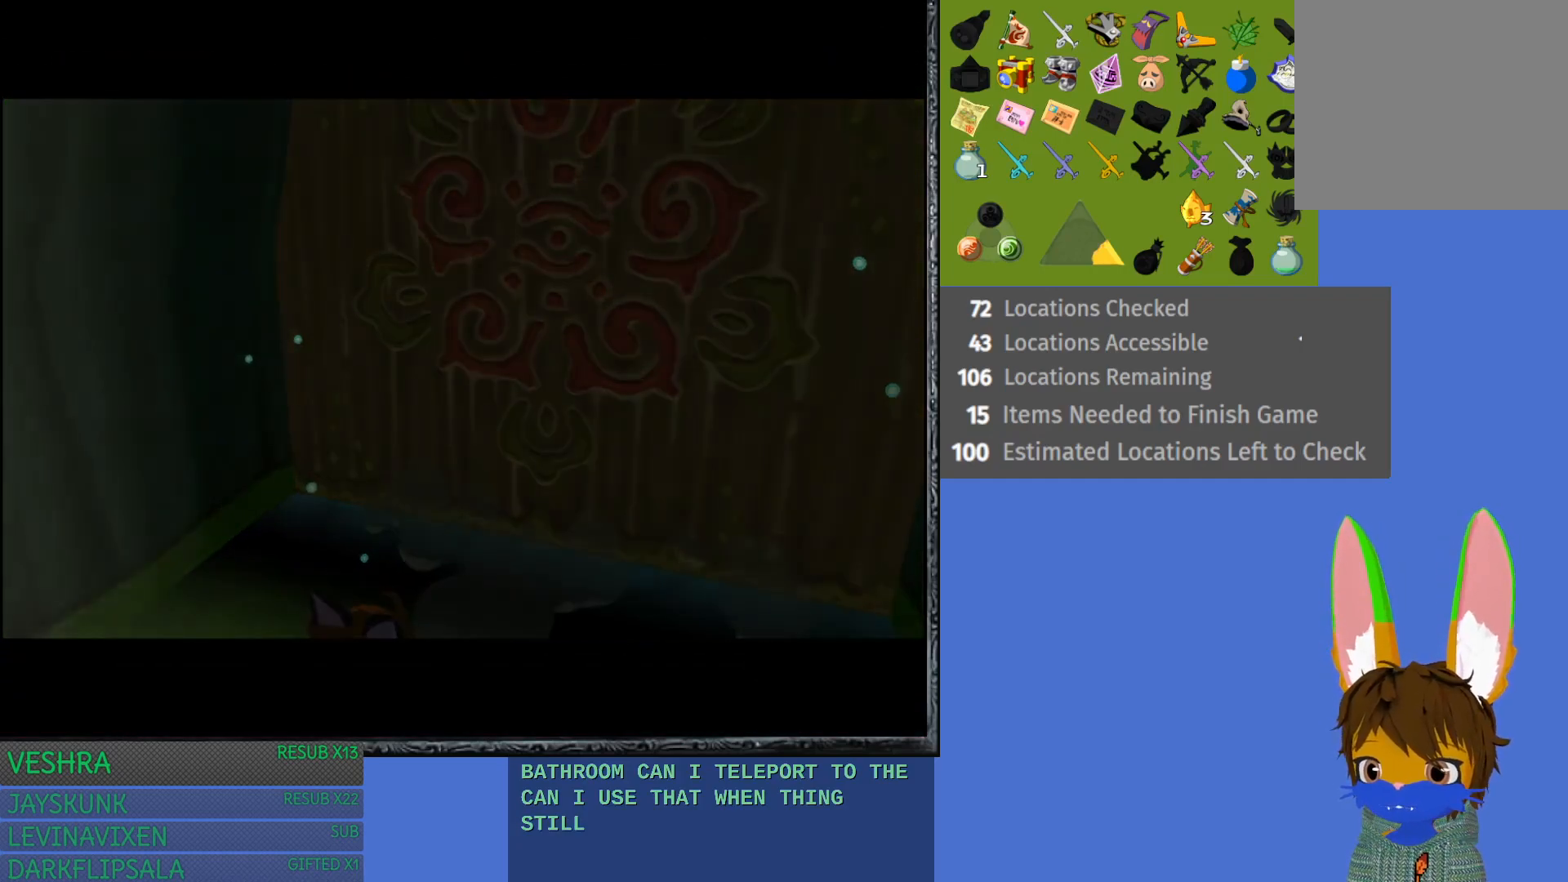
{"buttons": [], "left_stick": "up", "right_stick": "center", "events": []}
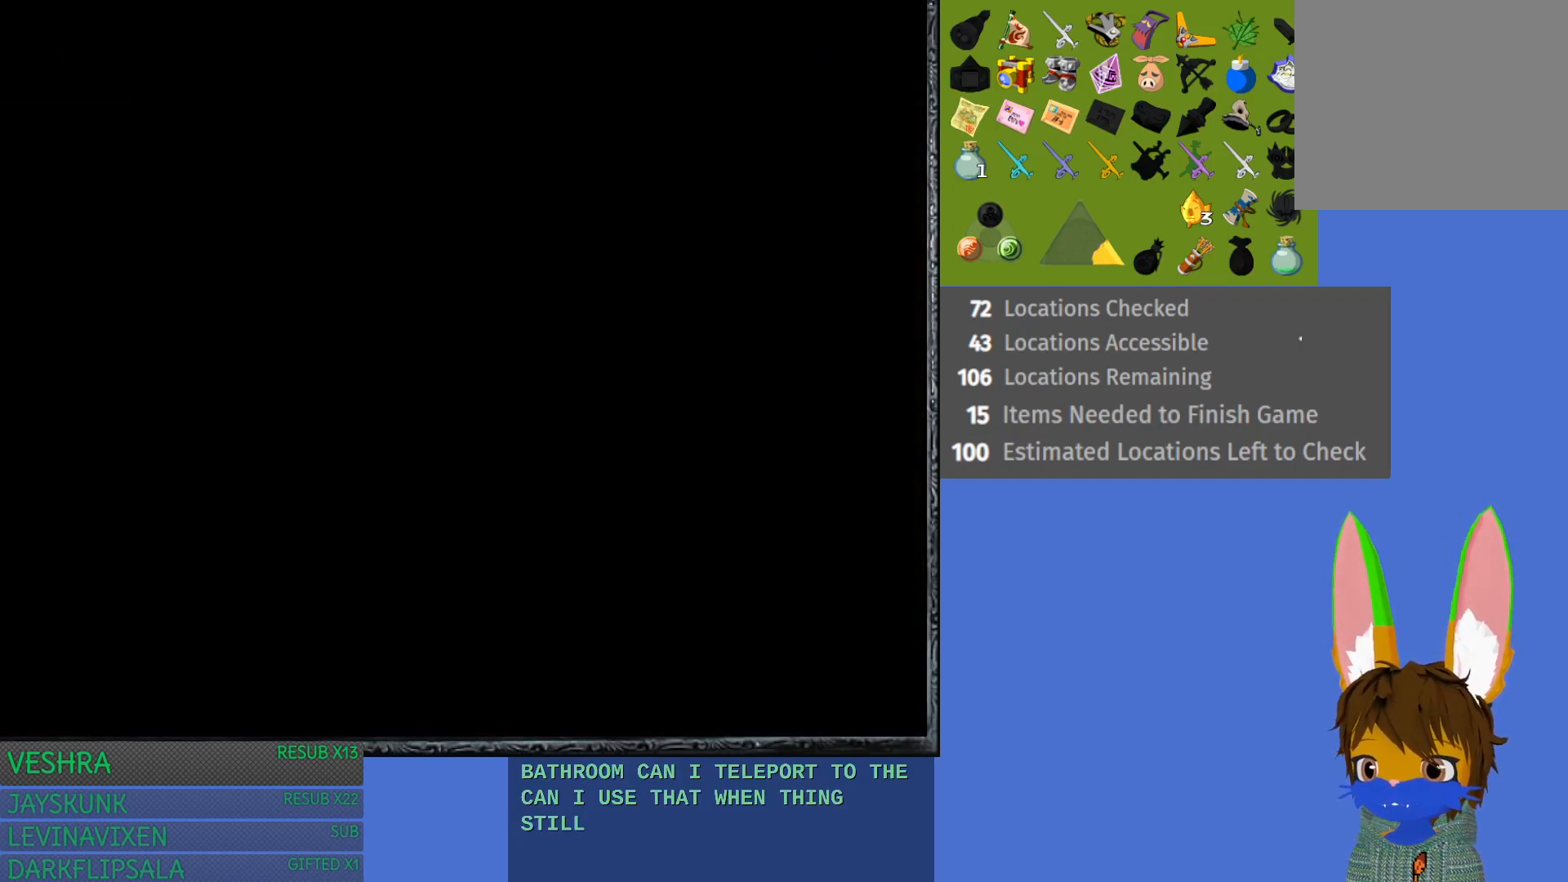
{"buttons": [], "left_stick": "center", "right_stick": "center", "events": [[483, "left_stick", "center"]]}
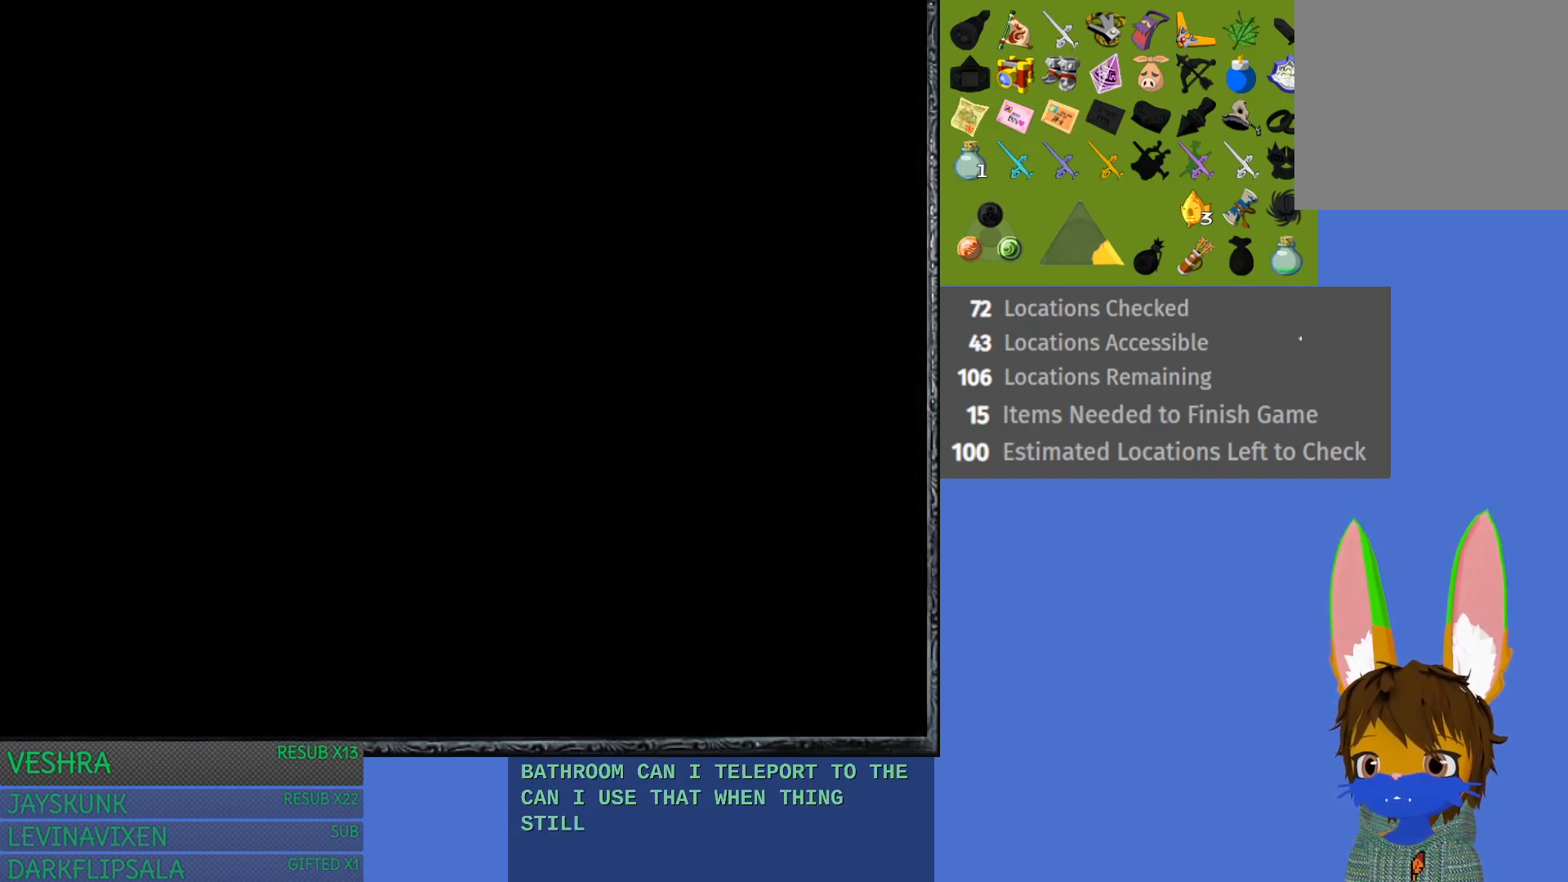
{"buttons": [], "left_stick": "center", "right_stick": "center", "events": []}
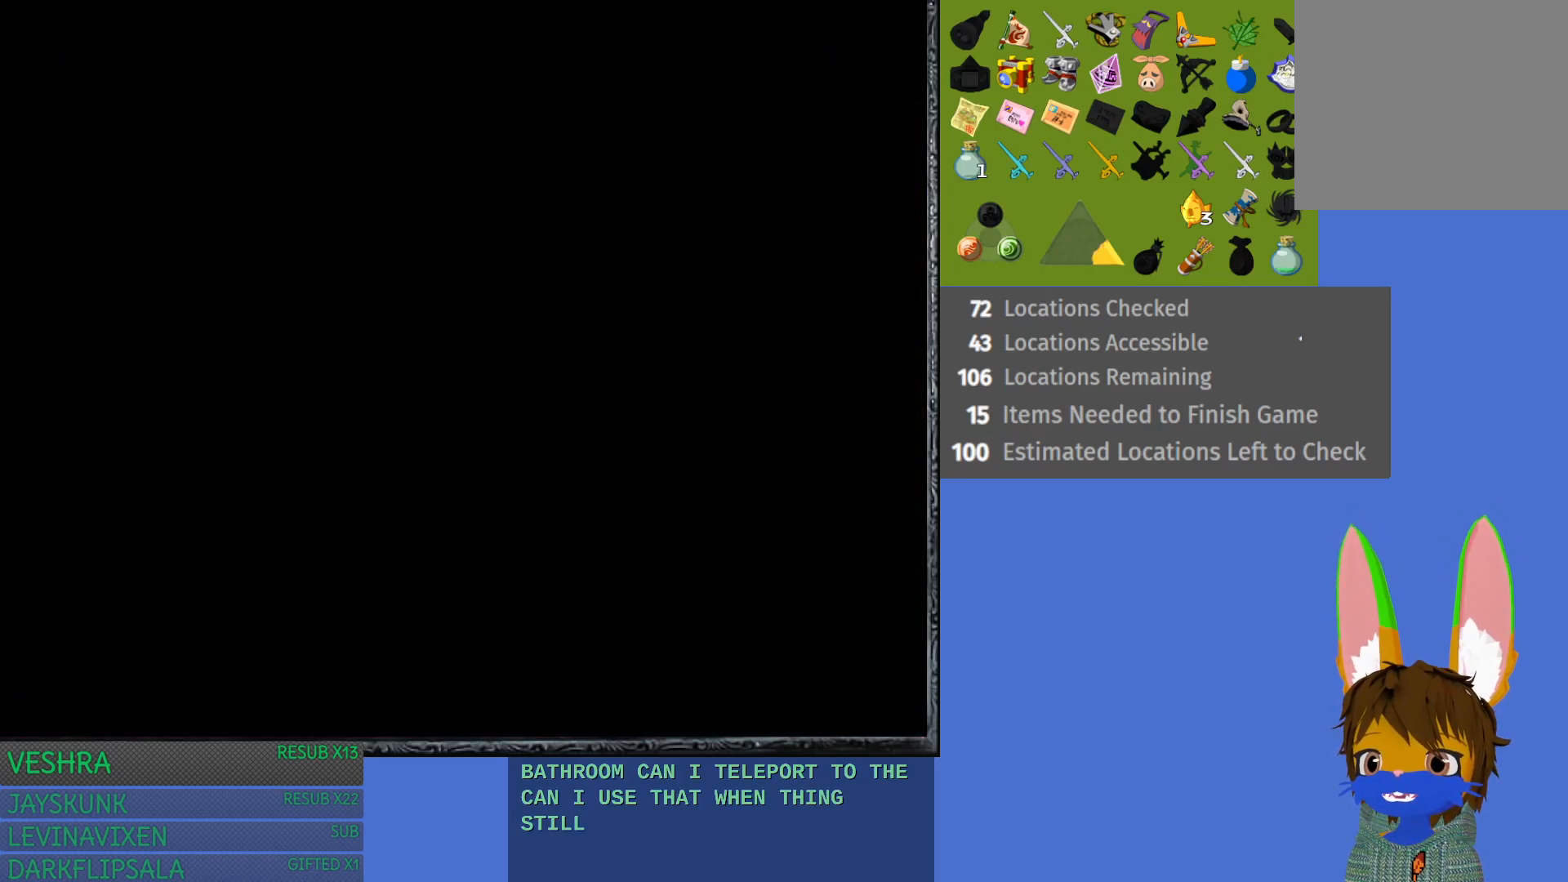
{"buttons": [], "left_stick": "center", "right_stick": "center", "events": []}
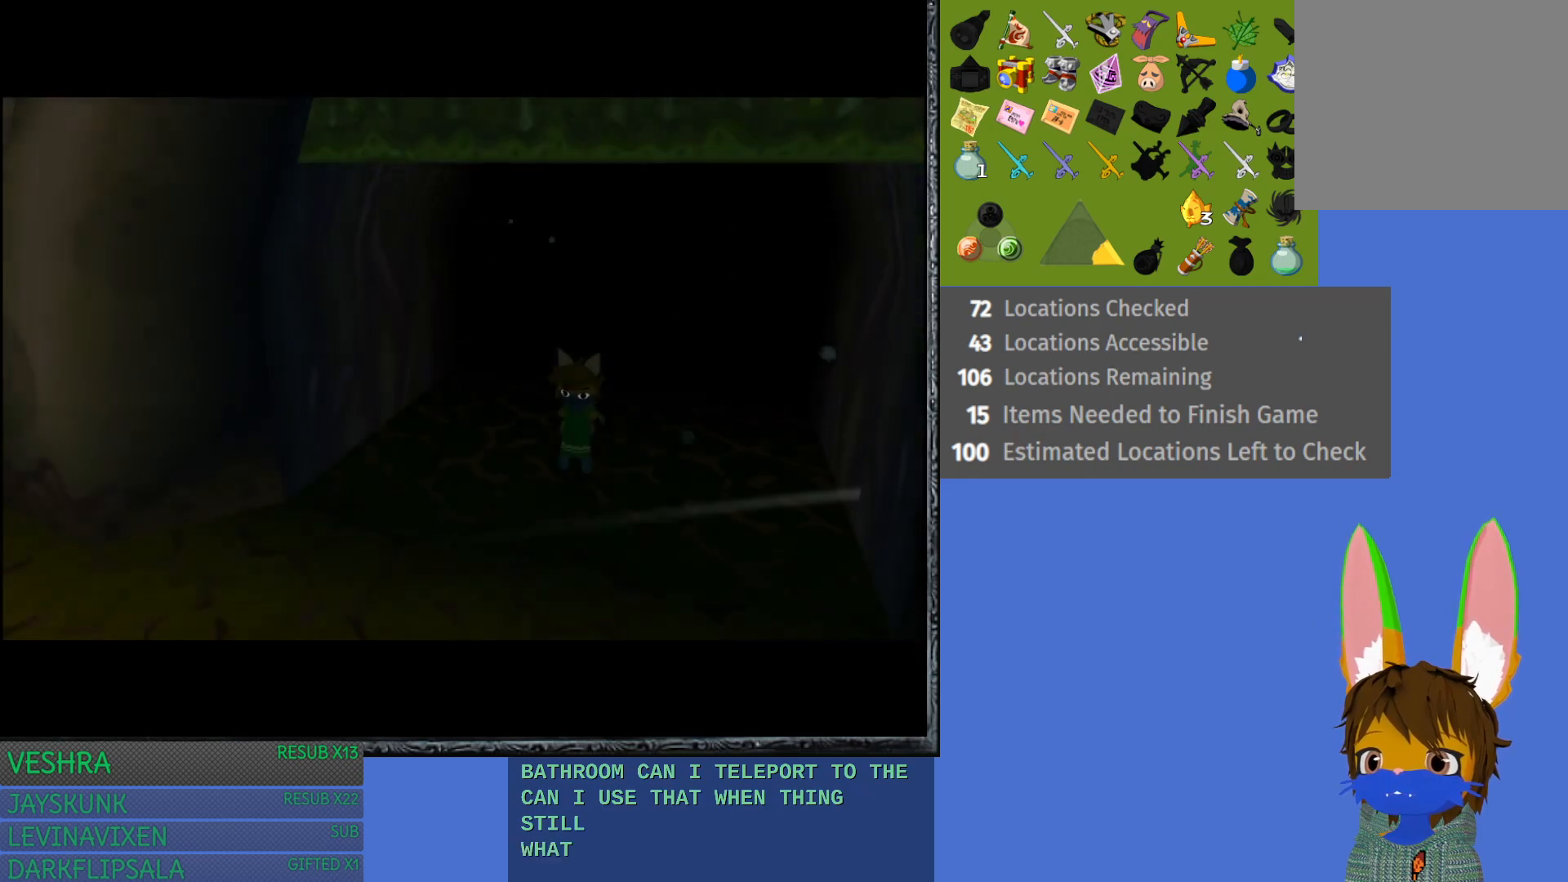
{"buttons": [], "left_stick": "center", "right_stick": "center", "events": []}
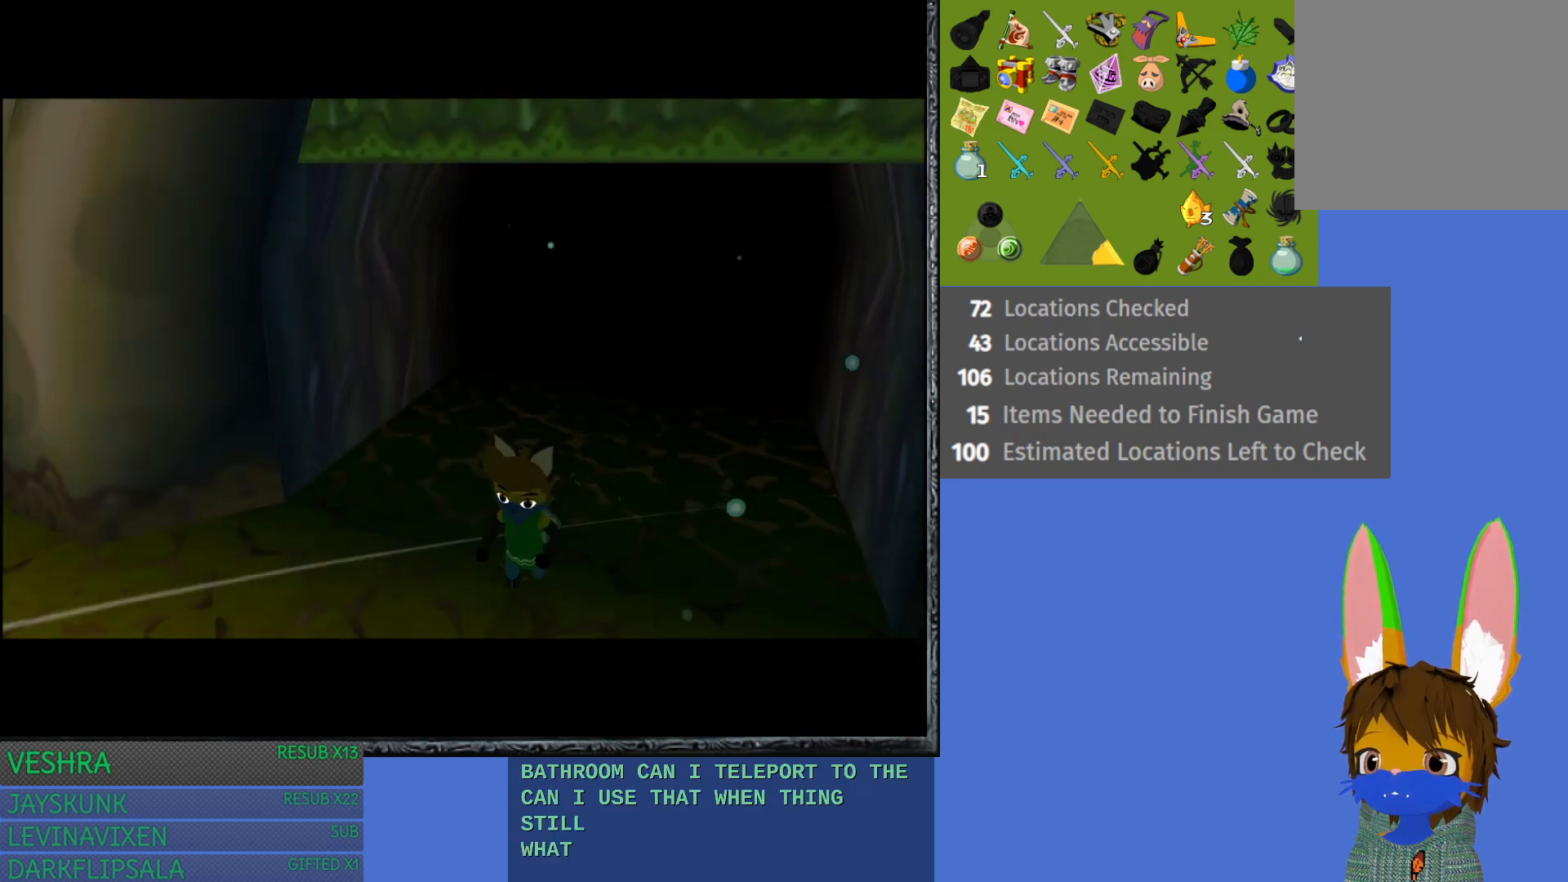
{"buttons": [], "left_stick": "center", "right_stick": "center", "events": []}
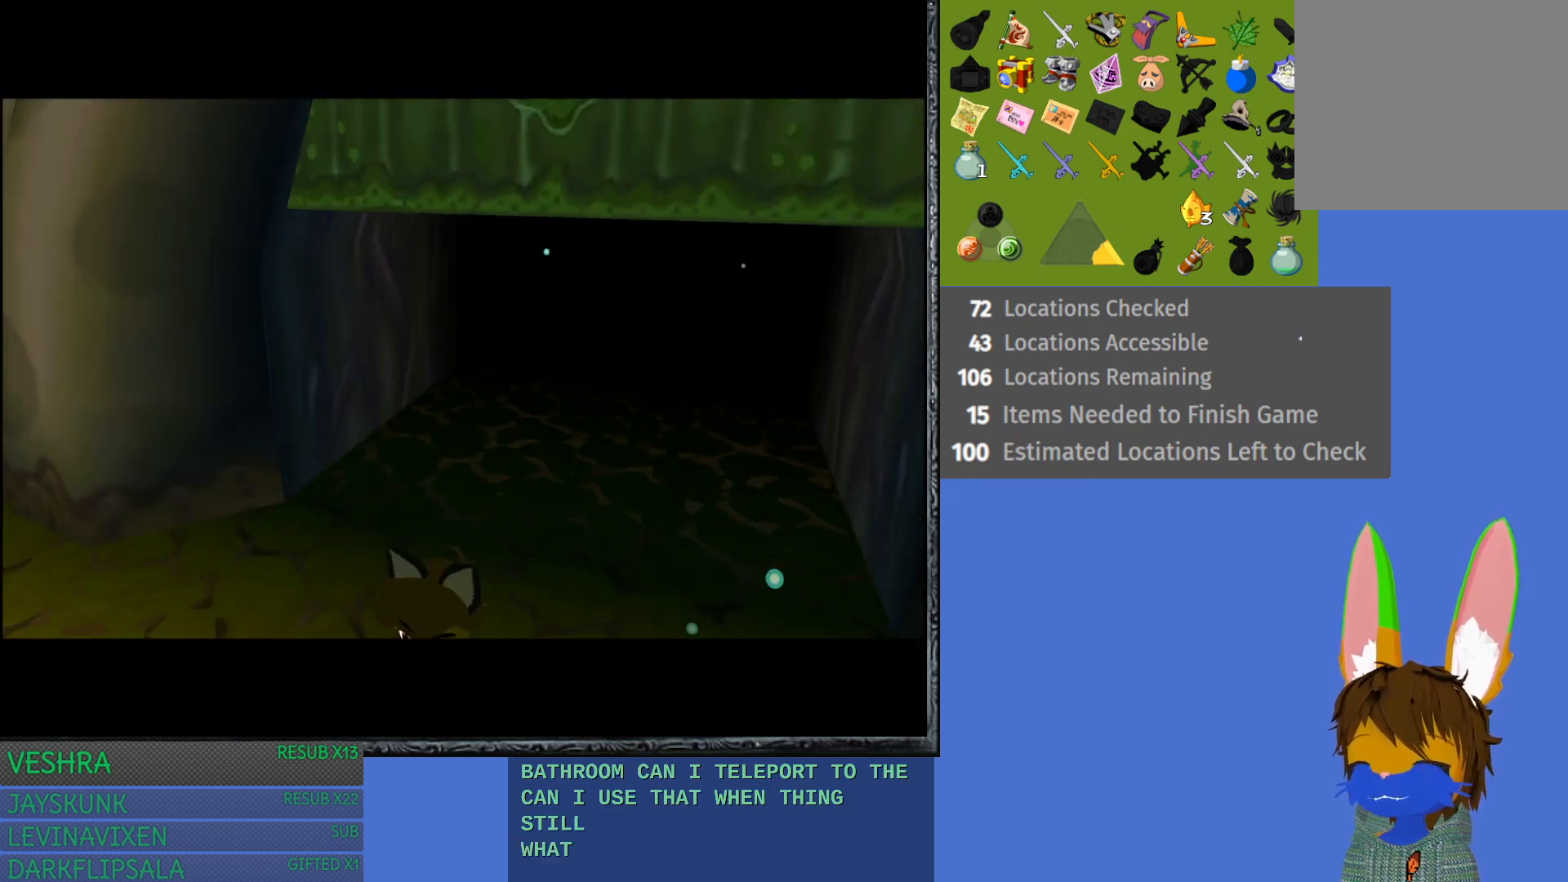
{"buttons": [], "left_stick": "center", "right_stick": "center", "events": []}
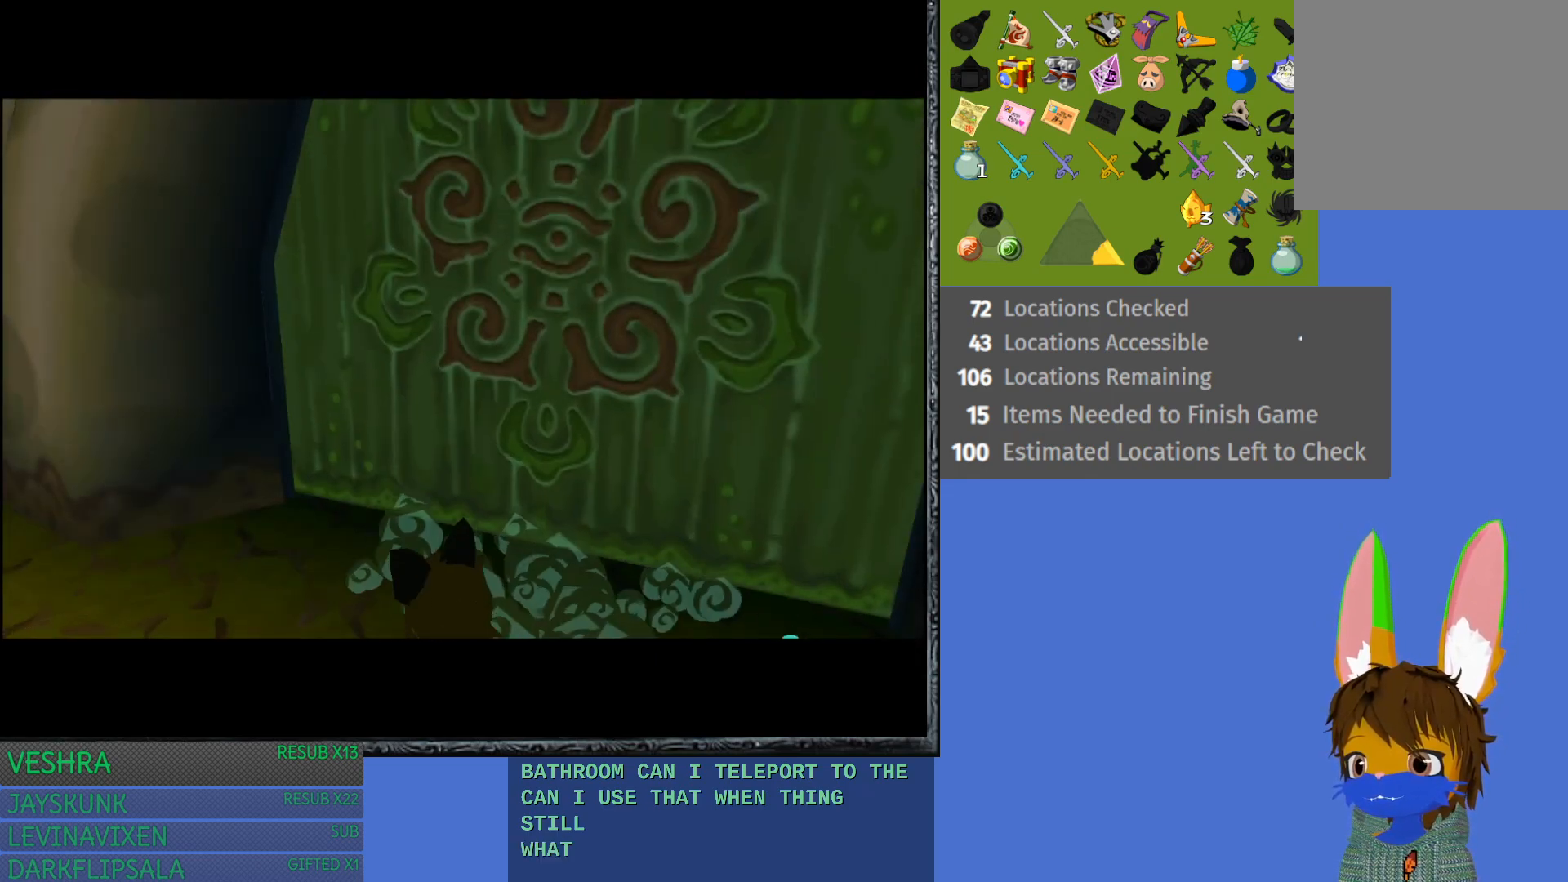
{"buttons": [], "left_stick": "center", "right_stick": "center", "events": []}
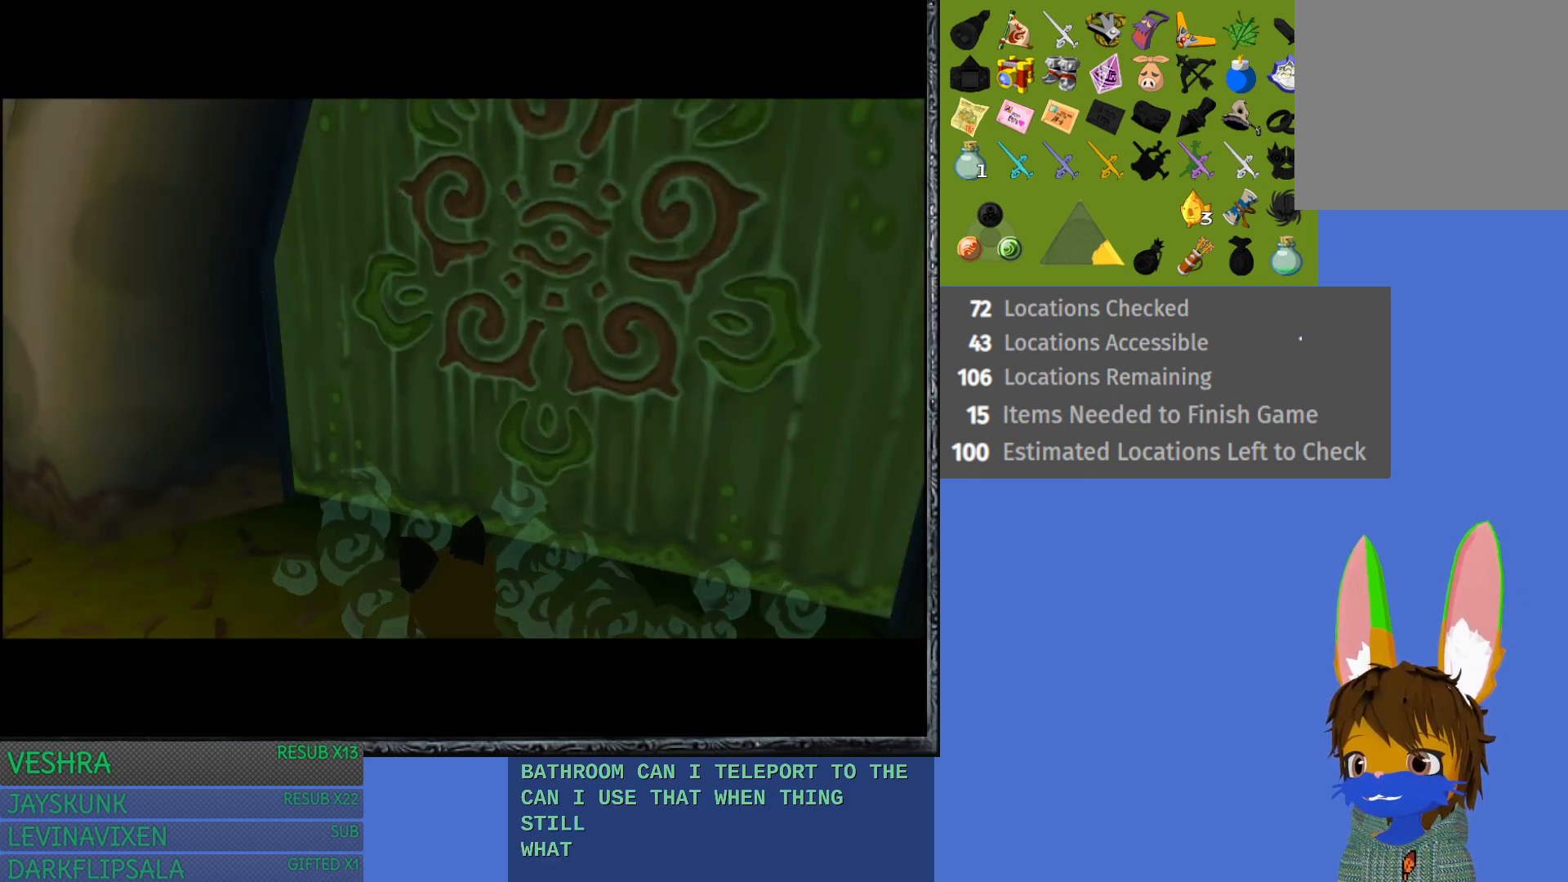
{"buttons": [], "left_stick": "center", "right_stick": "center", "events": []}
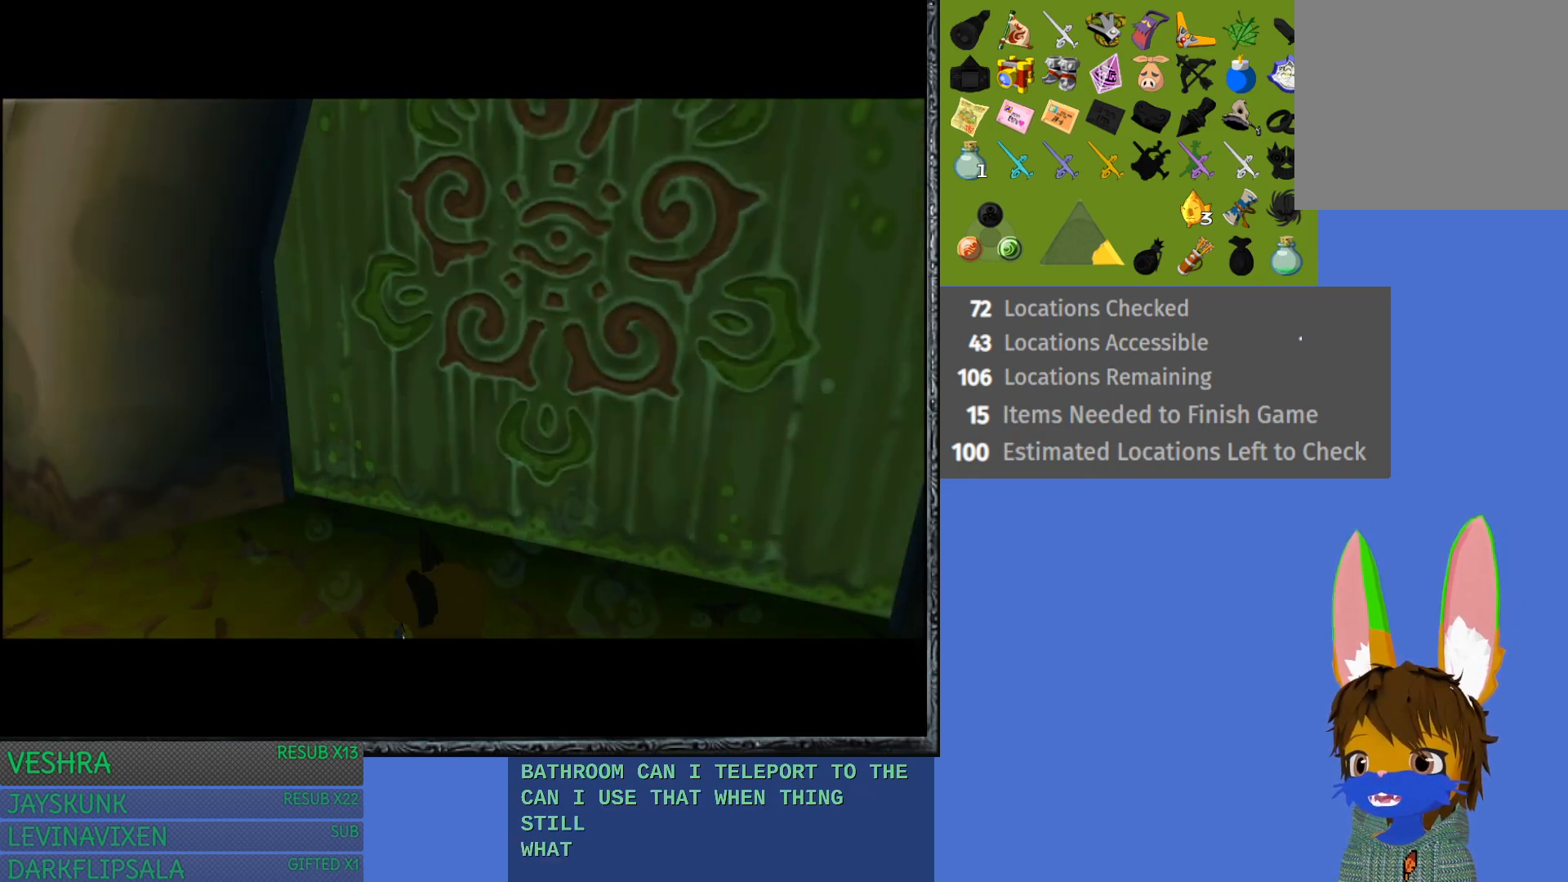
{"buttons": [], "left_stick": "center", "right_stick": "center", "events": []}
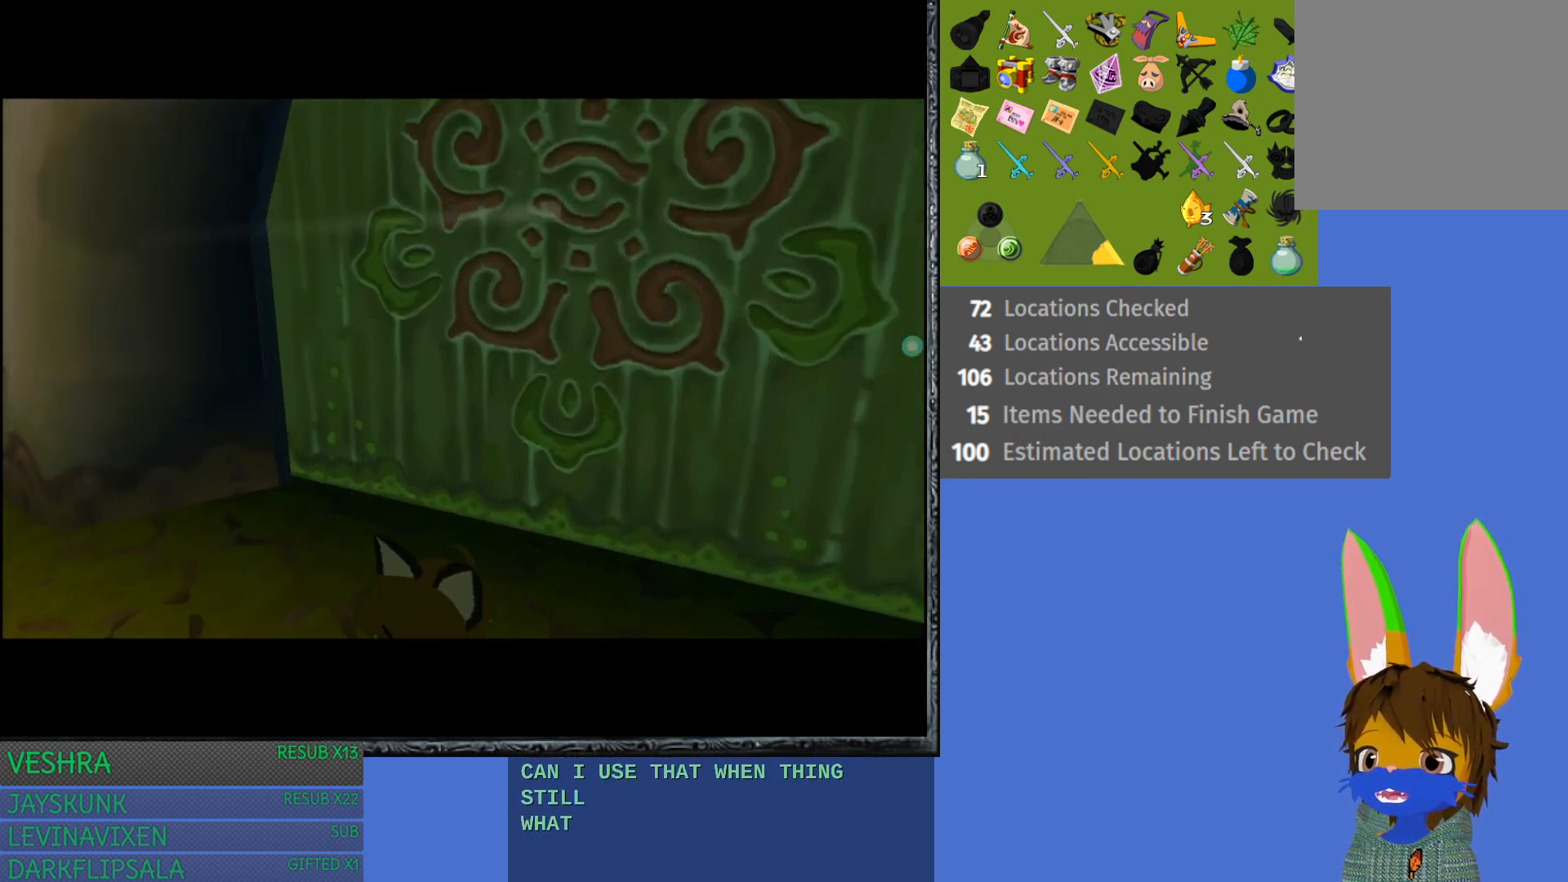
{"buttons": [], "left_stick": "up", "right_stick": "center", "events": [[250, "left_stick", "up"]]}
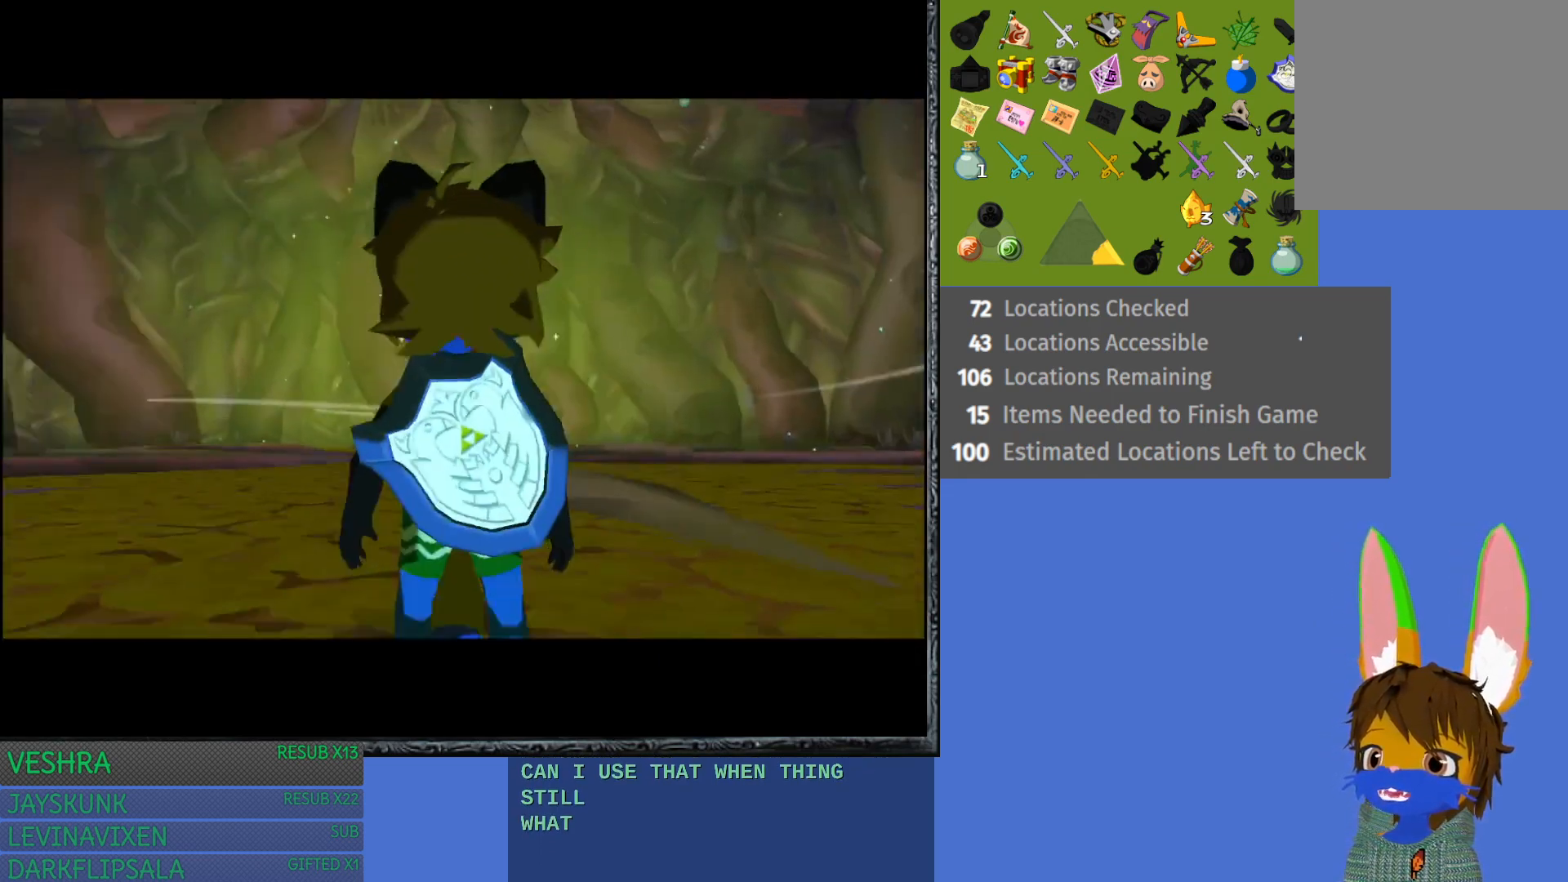
{"buttons": ["CROSS"], "left_stick": "up", "right_stick": "center", "events": [[267, "CROSS", "down"], [417, "CROSS", "up"], [500, "CROSS", "down"]]}
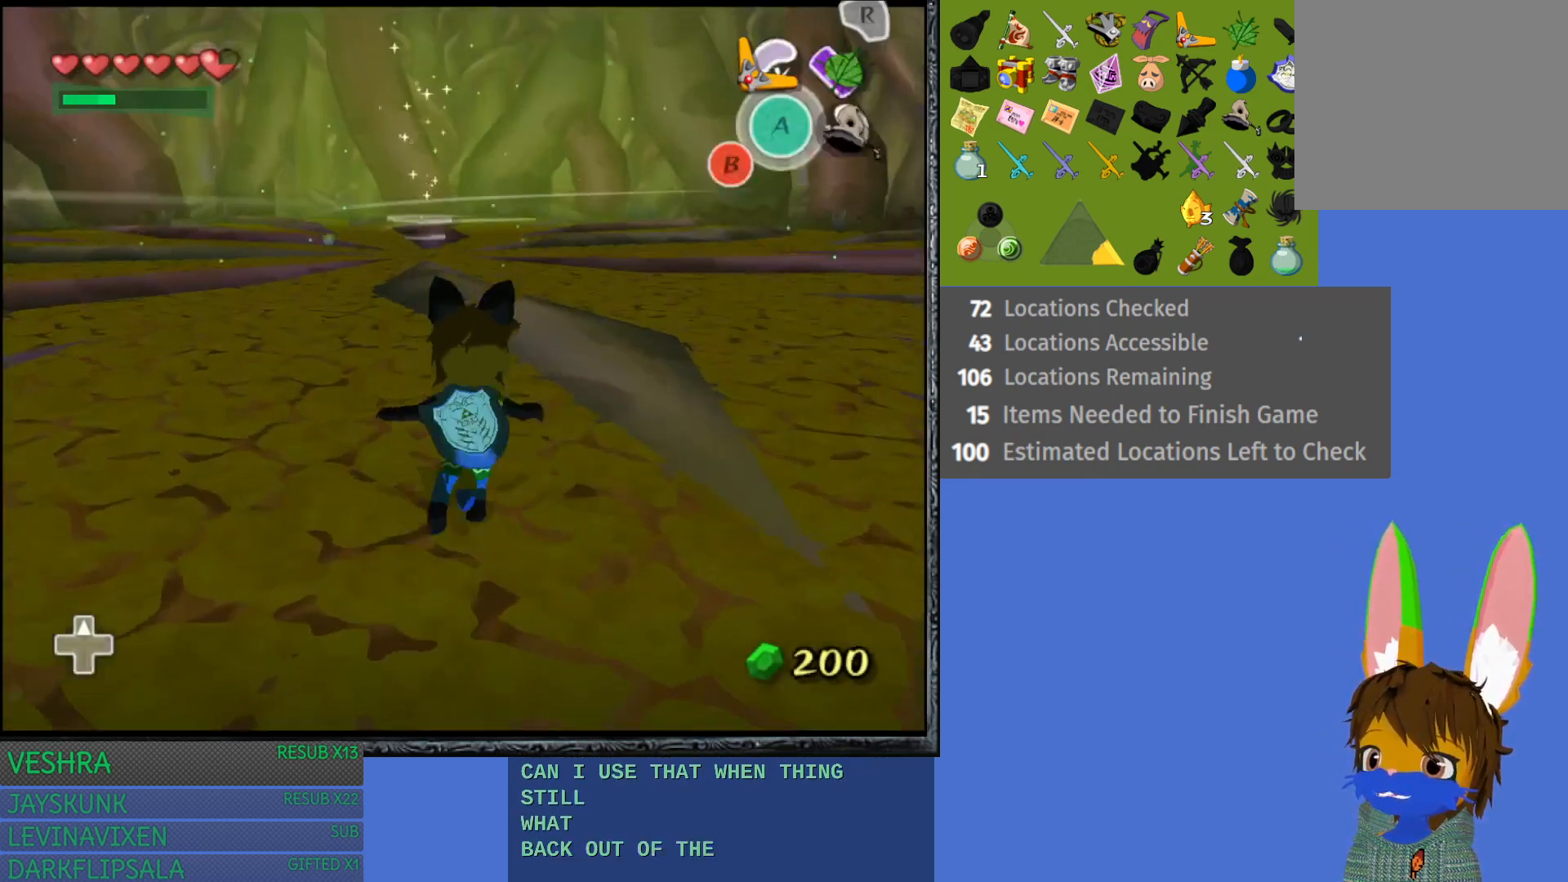
{"buttons": ["CROSS"], "left_stick": "up", "right_stick": "center", "events": [[117, "CROSS", "up"], [217, "CROSS", "down"], [317, "CROSS", "up"], [400, "CROSS", "down"]]}
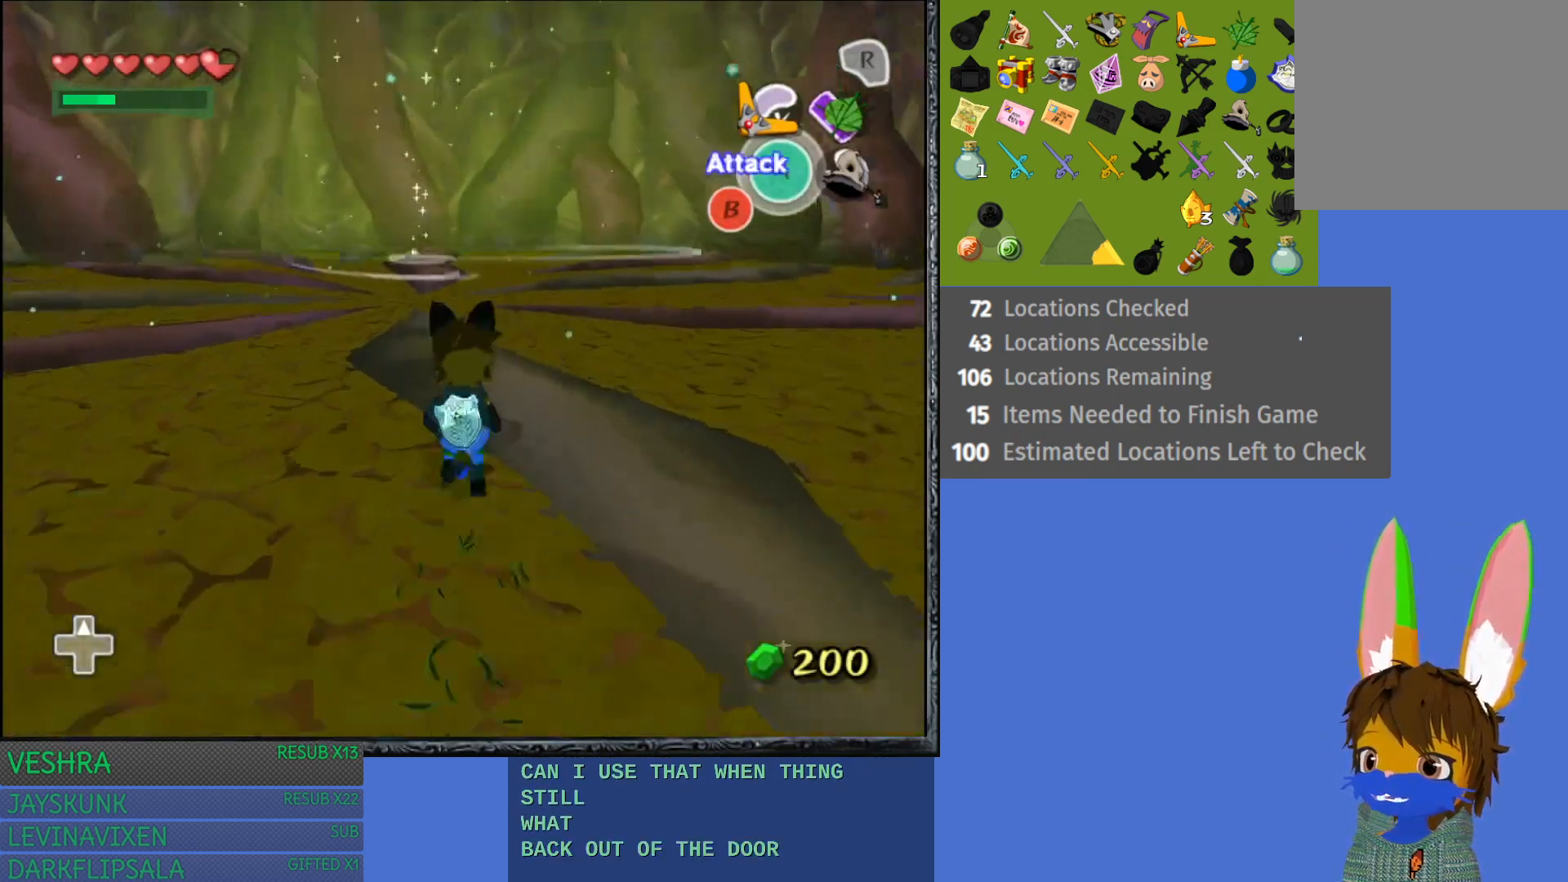
{"buttons": ["CROSS"], "left_stick": "up", "right_stick": "center", "events": [[17, "CROSS", "up"], [100, "CROSS", "down"], [217, "CROSS", "up"], [300, "CROSS", "down"], [417, "CROSS", "up"], [500, "CROSS", "down"]]}
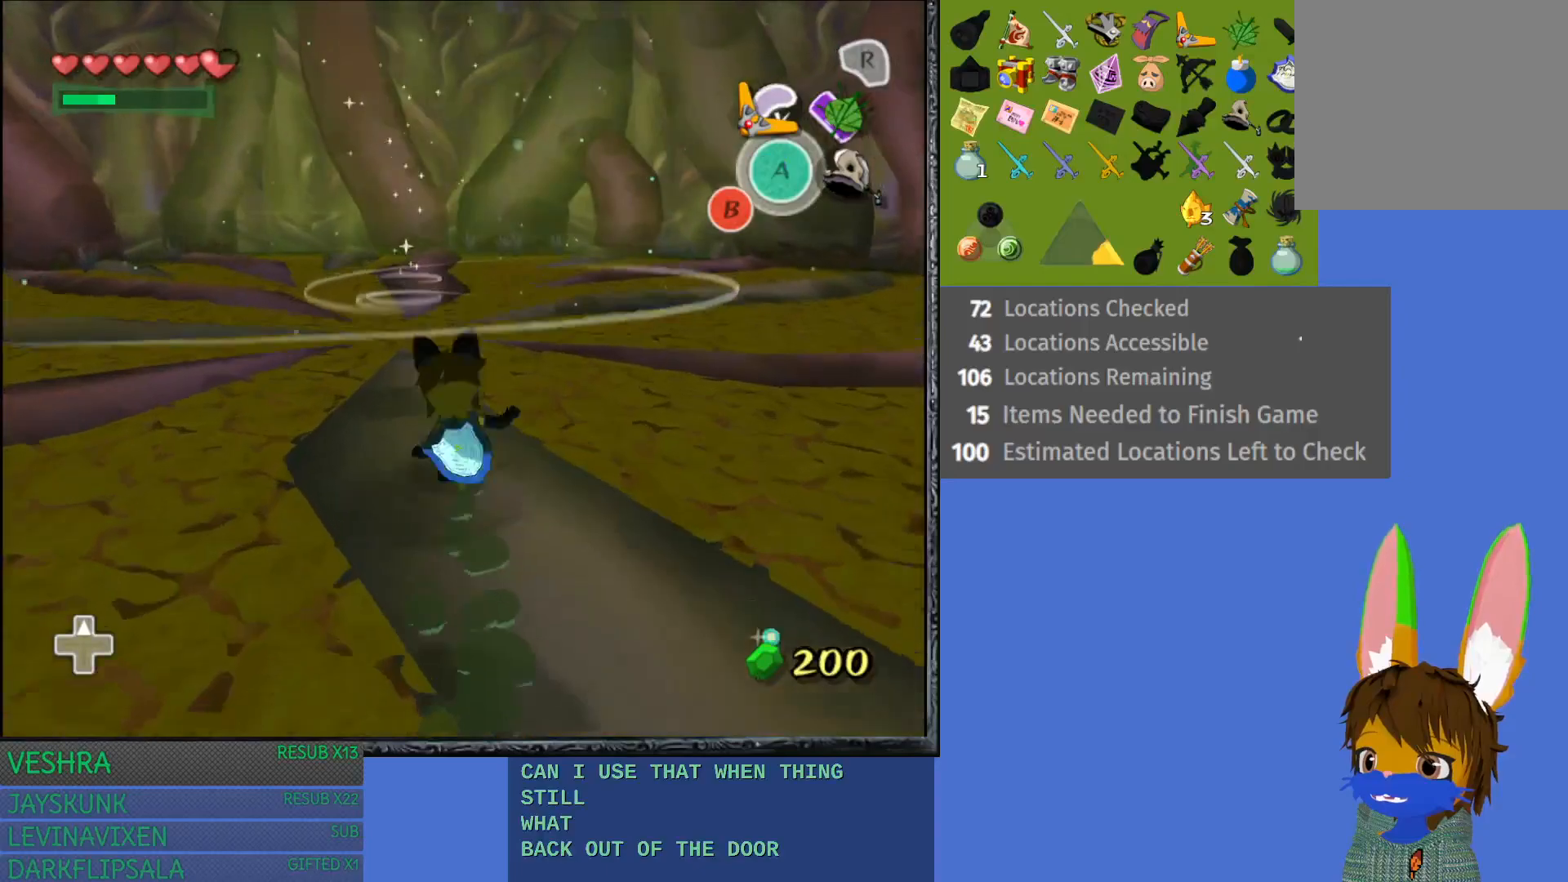
{"buttons": ["CROSS"], "left_stick": "up", "right_stick": "center", "events": [[117, "CROSS", "up"], [183, "CROSS", "down"], [317, "CROSS", "up"], [400, "CROSS", "down"]]}
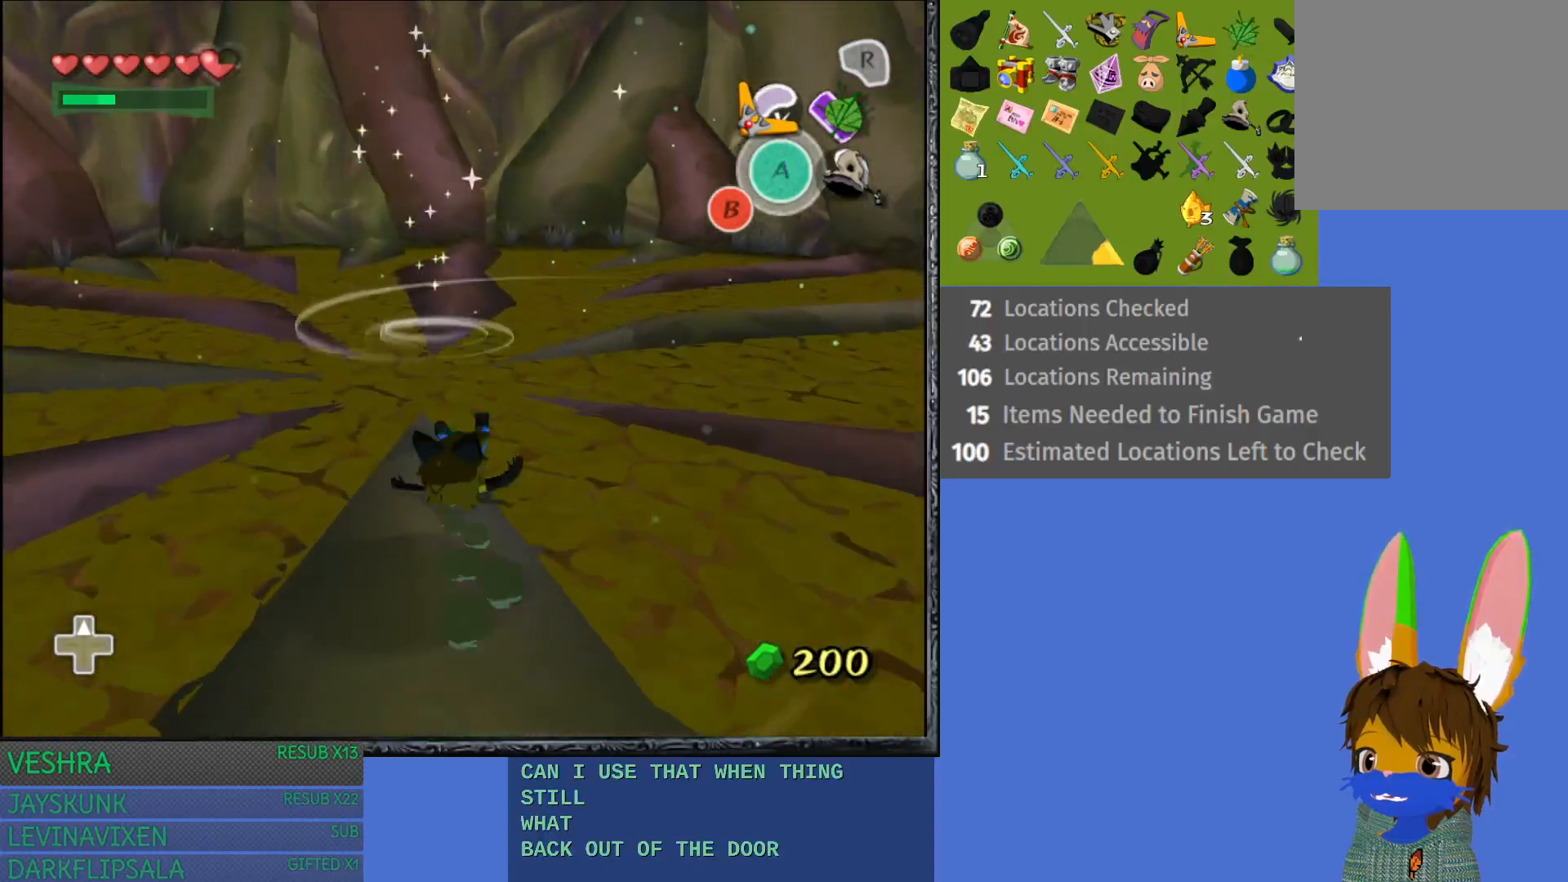
{"buttons": [], "left_stick": "center", "right_stick": "center", "events": [[33, "CROSS", "up"], [100, "CROSS", "down"], [250, "CROSS", "up"], [283, "CROSS", "down"], [450, "CROSS", "up"], [500, "left_stick", "center"]]}